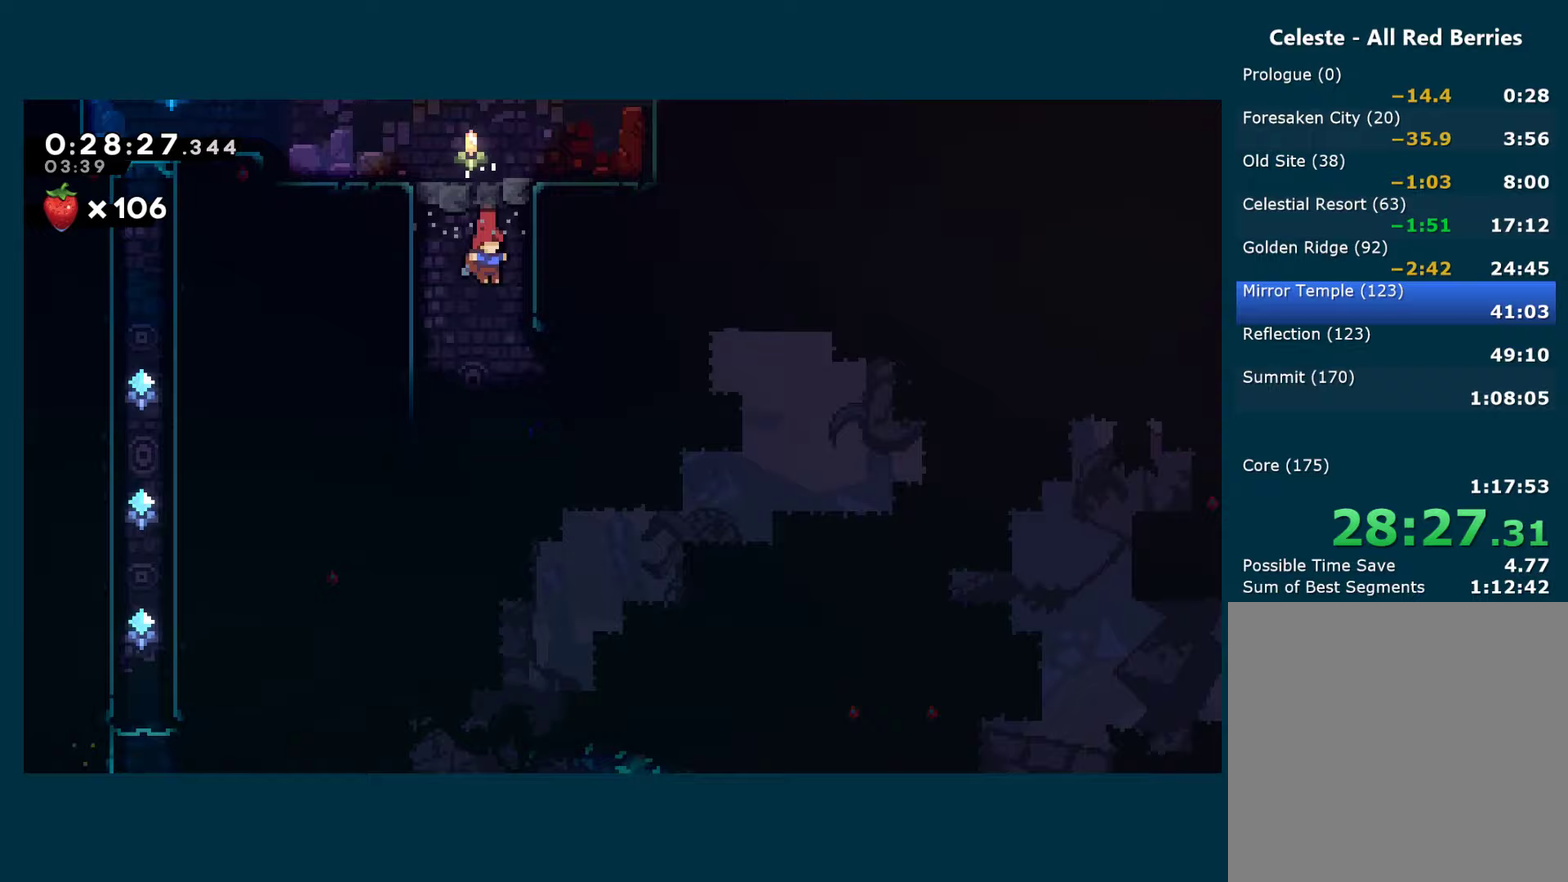
Gameplay with a controller (Xbox layout); each line is a JSON object with the inputs held at the frame after it. "events" lists button and stick changes between this image and that frame as [ms after this image, input, new state], when the widget could be followed in between. Not read: R3.
{"buttons": ["DPAD_RIGHT"], "left_stick": "center", "right_stick": "center", "events": []}
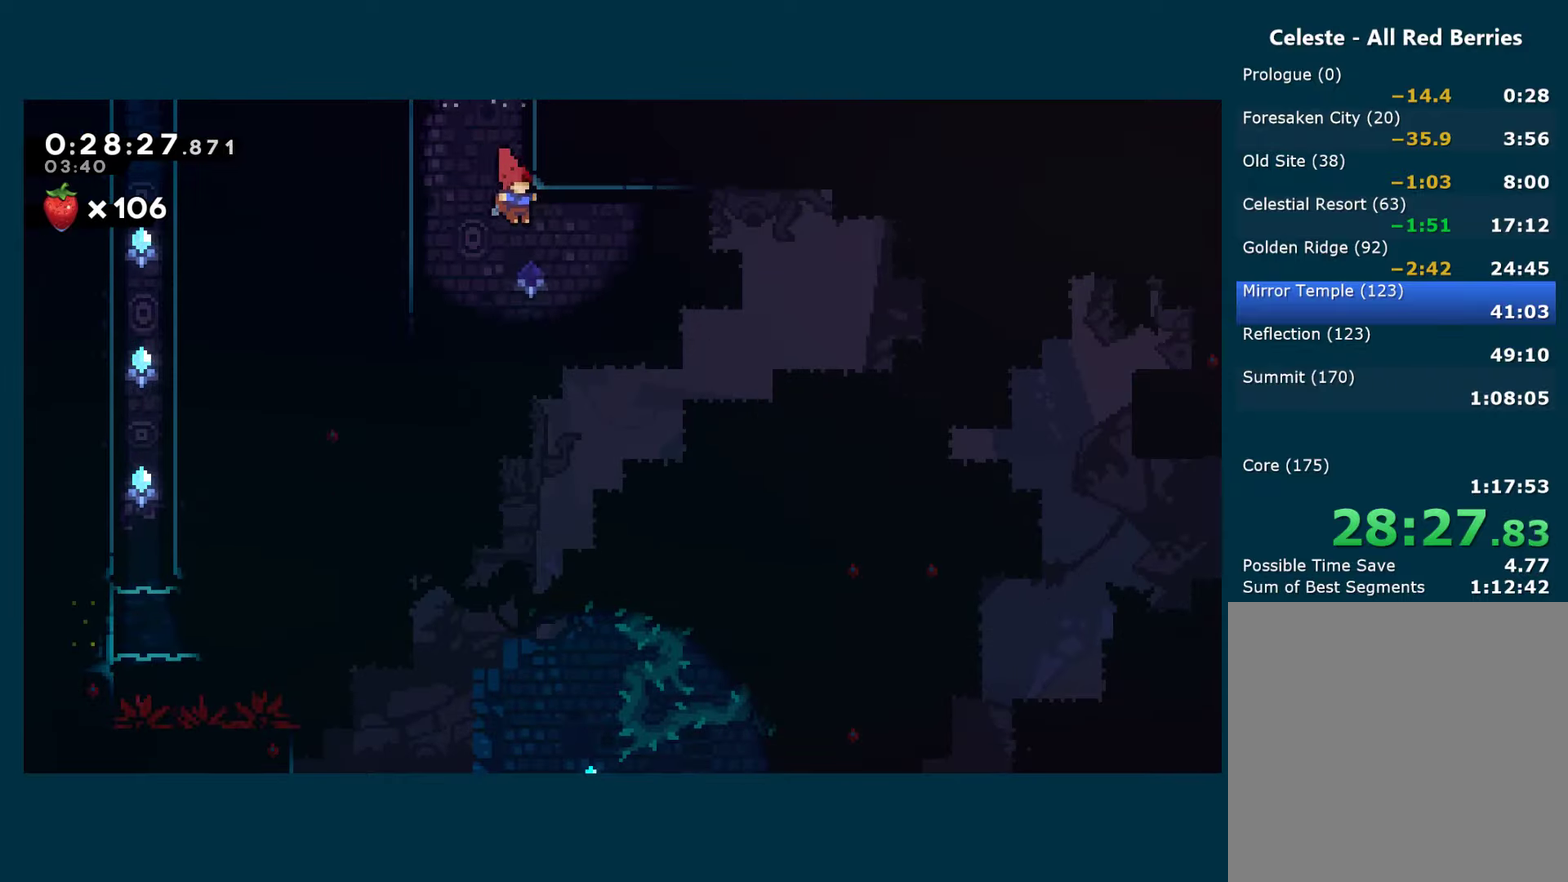
{"buttons": ["DPAD_RIGHT"], "left_stick": "center", "right_stick": "center", "events": [[217, "X", "down"], [350, "X", "up"]]}
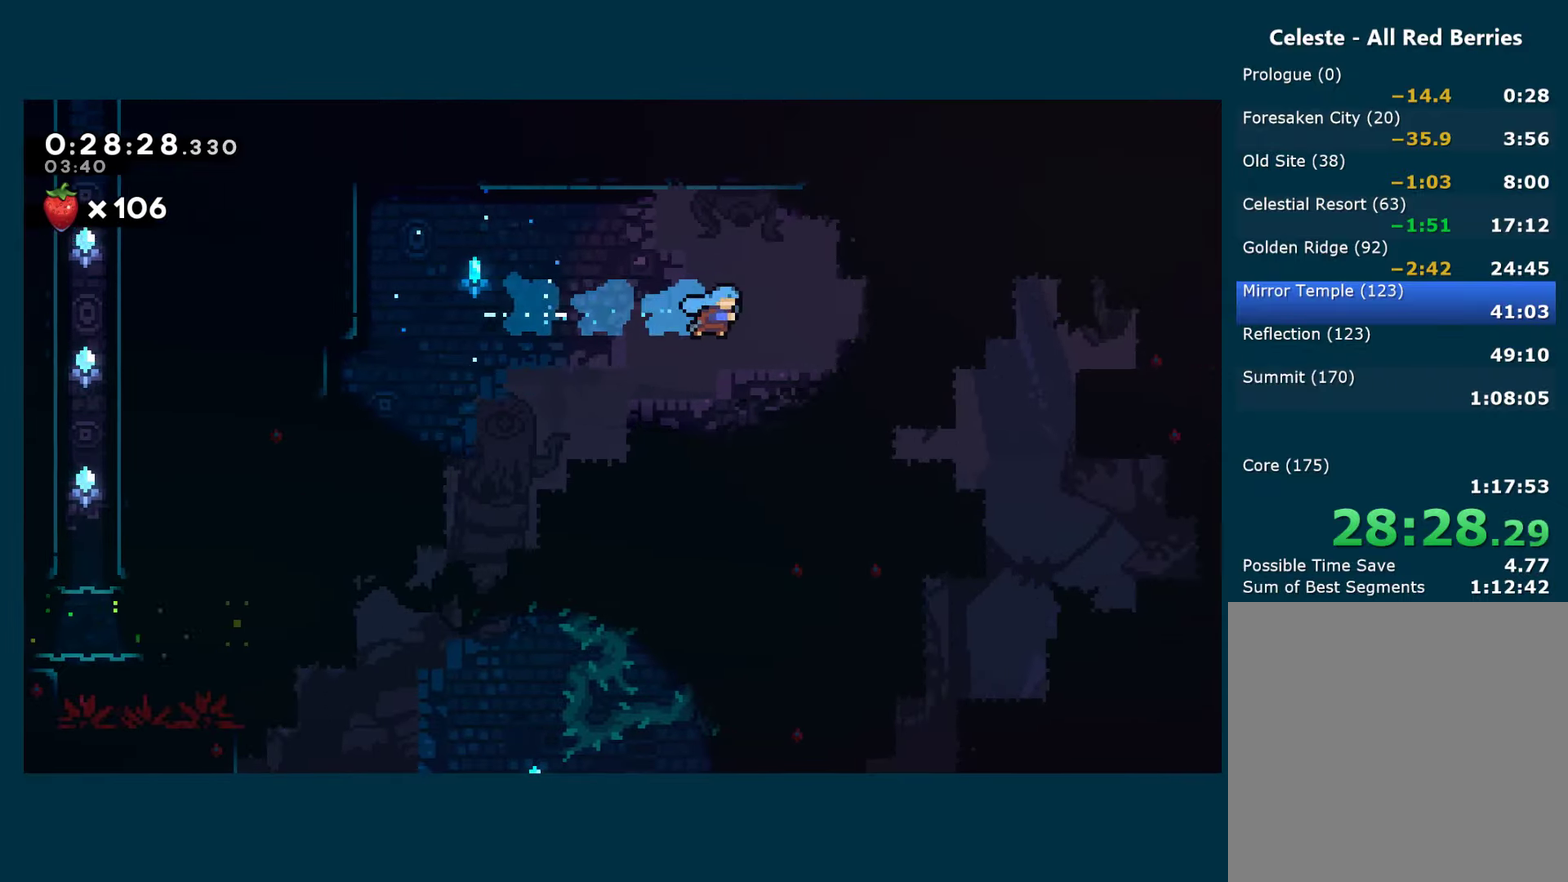
{"buttons": ["DPAD_RIGHT"], "left_stick": "center", "right_stick": "center", "events": [[100, "DPAD_RIGHT", "up"], [483, "DPAD_RIGHT", "down"]]}
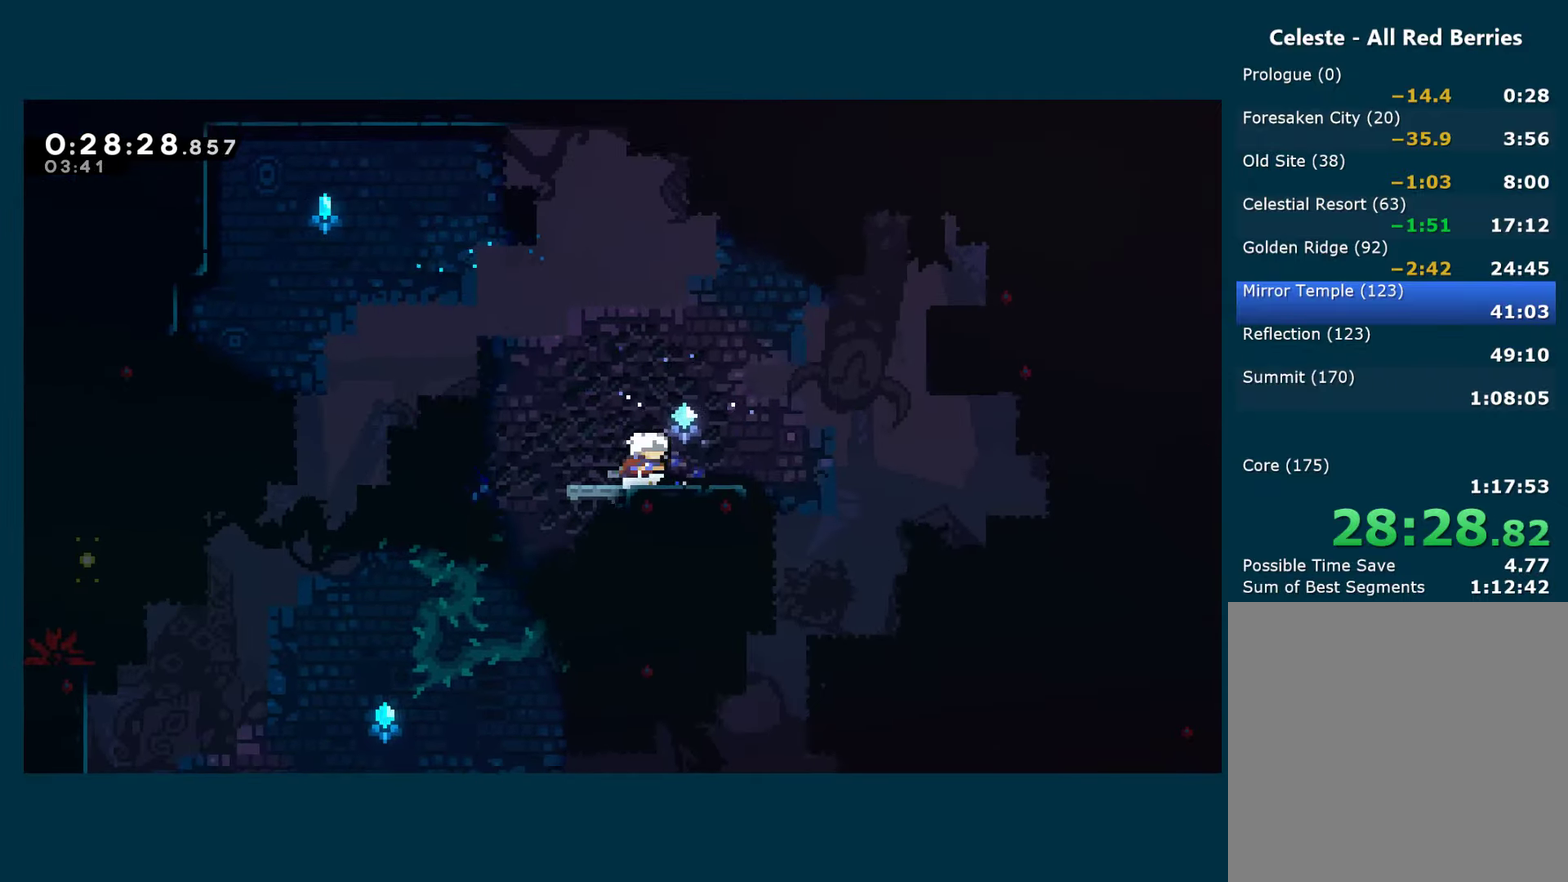
{"buttons": ["R1", "DPAD_UP", "DPAD_RIGHT"], "left_stick": "center", "right_stick": "center", "events": [[67, "A", "down"], [267, "DPAD_UP", "down"], [300, "X", "down"], [350, "A", "up"], [417, "R1", "down"], [450, "X", "up"]]}
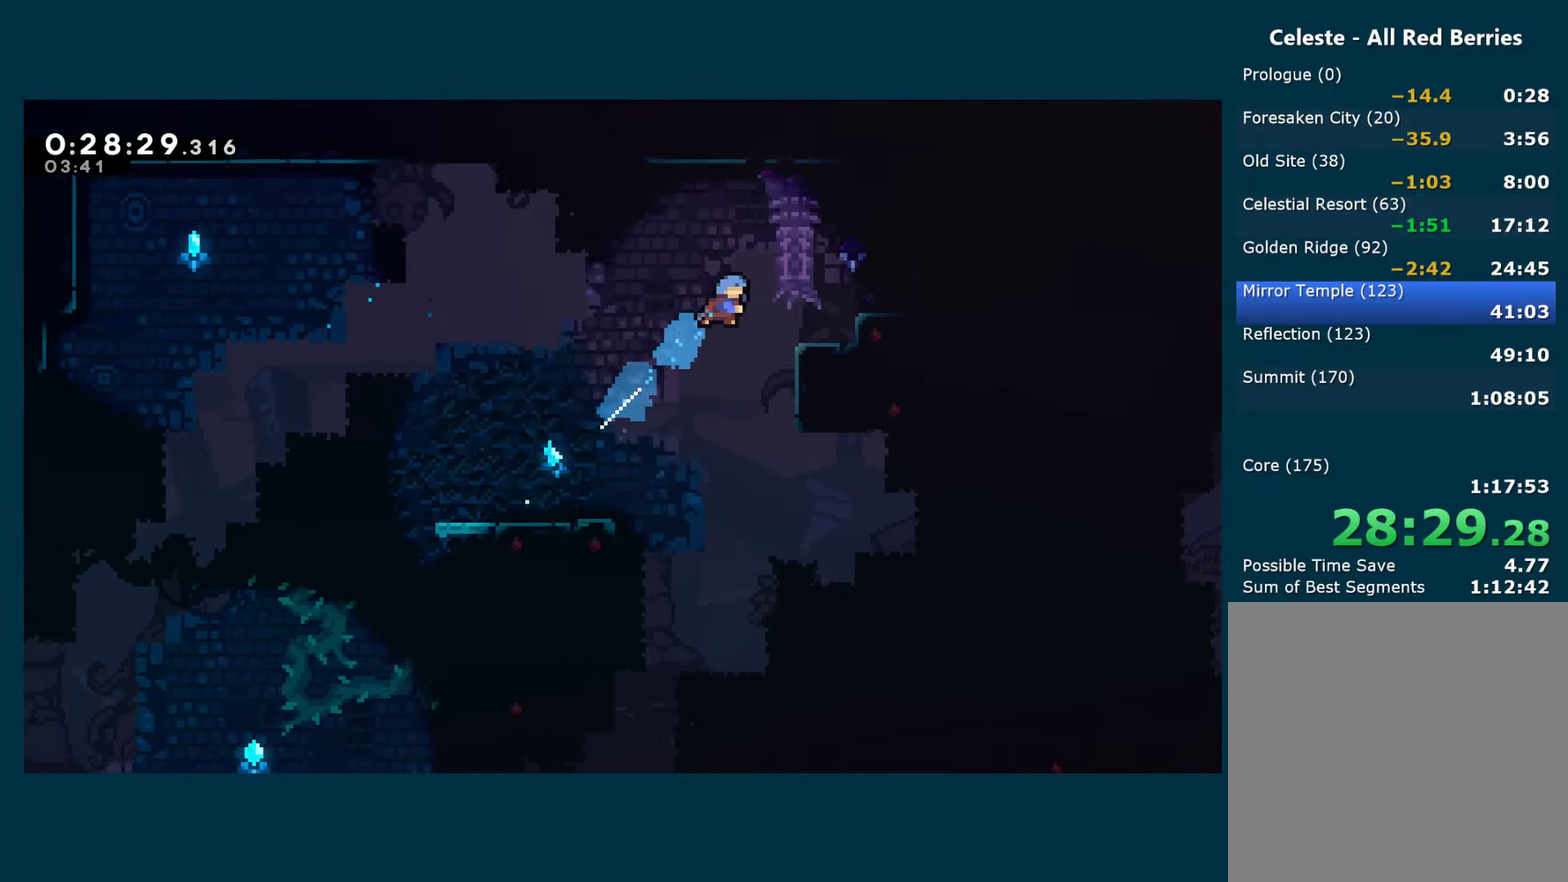
{"buttons": ["A", "DPAD_LEFT"], "left_stick": "center", "right_stick": "center", "events": [[100, "DPAD_UP", "up"], [133, "R1", "up"], [233, "DPAD_RIGHT", "up"], [283, "DPAD_LEFT", "down"], [417, "A", "down"]]}
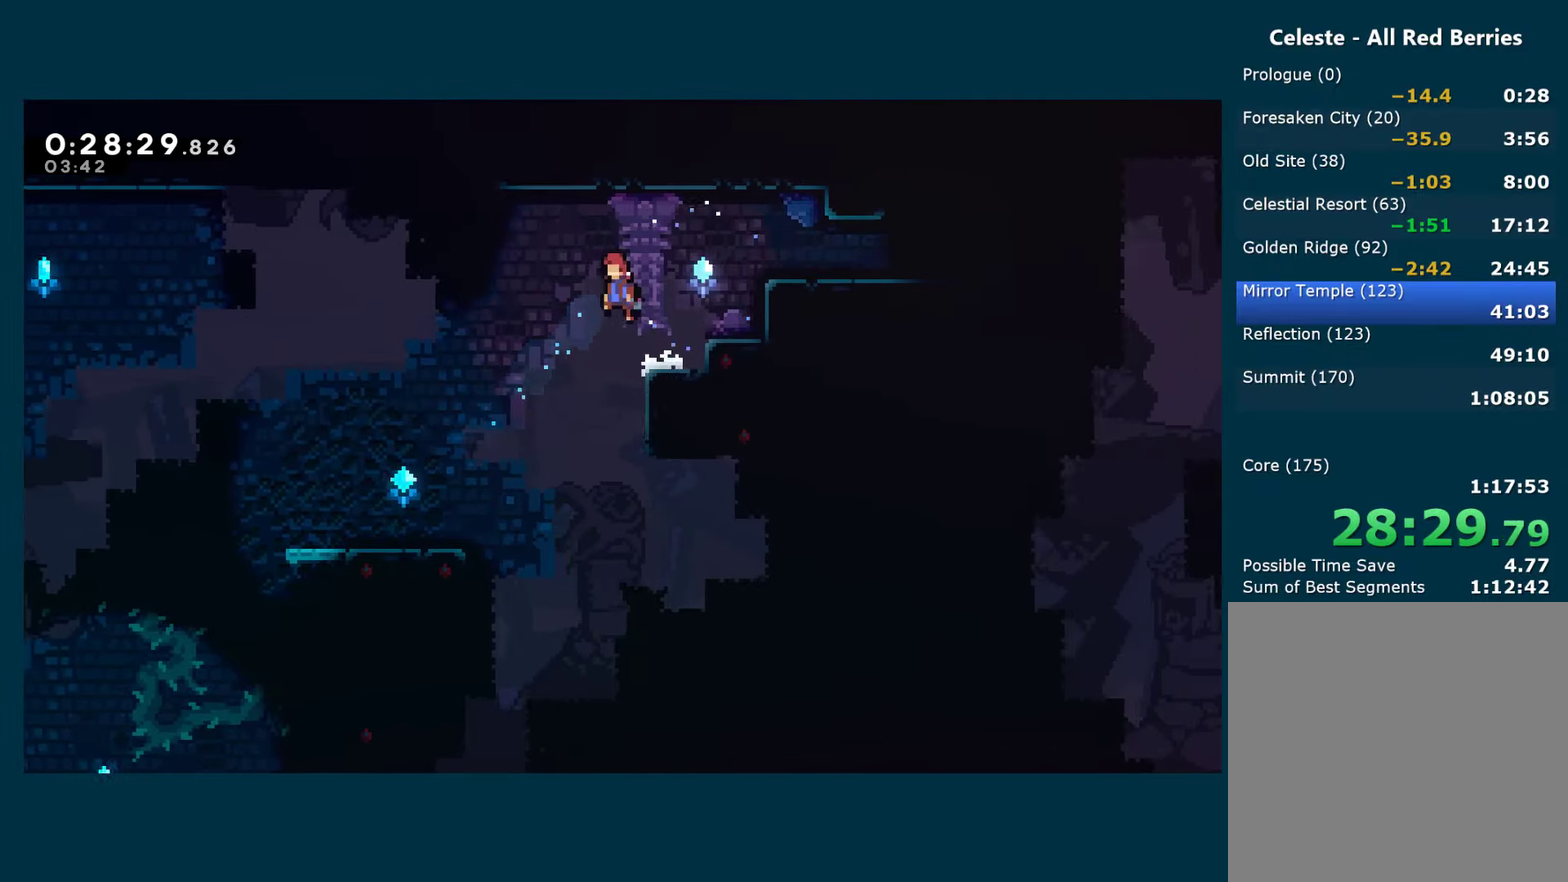
{"buttons": ["X", "DPAD_UP", "DPAD_LEFT"], "left_stick": "center", "right_stick": "center", "events": [[200, "DPAD_UP", "down"], [300, "A", "up"], [300, "X", "down"]]}
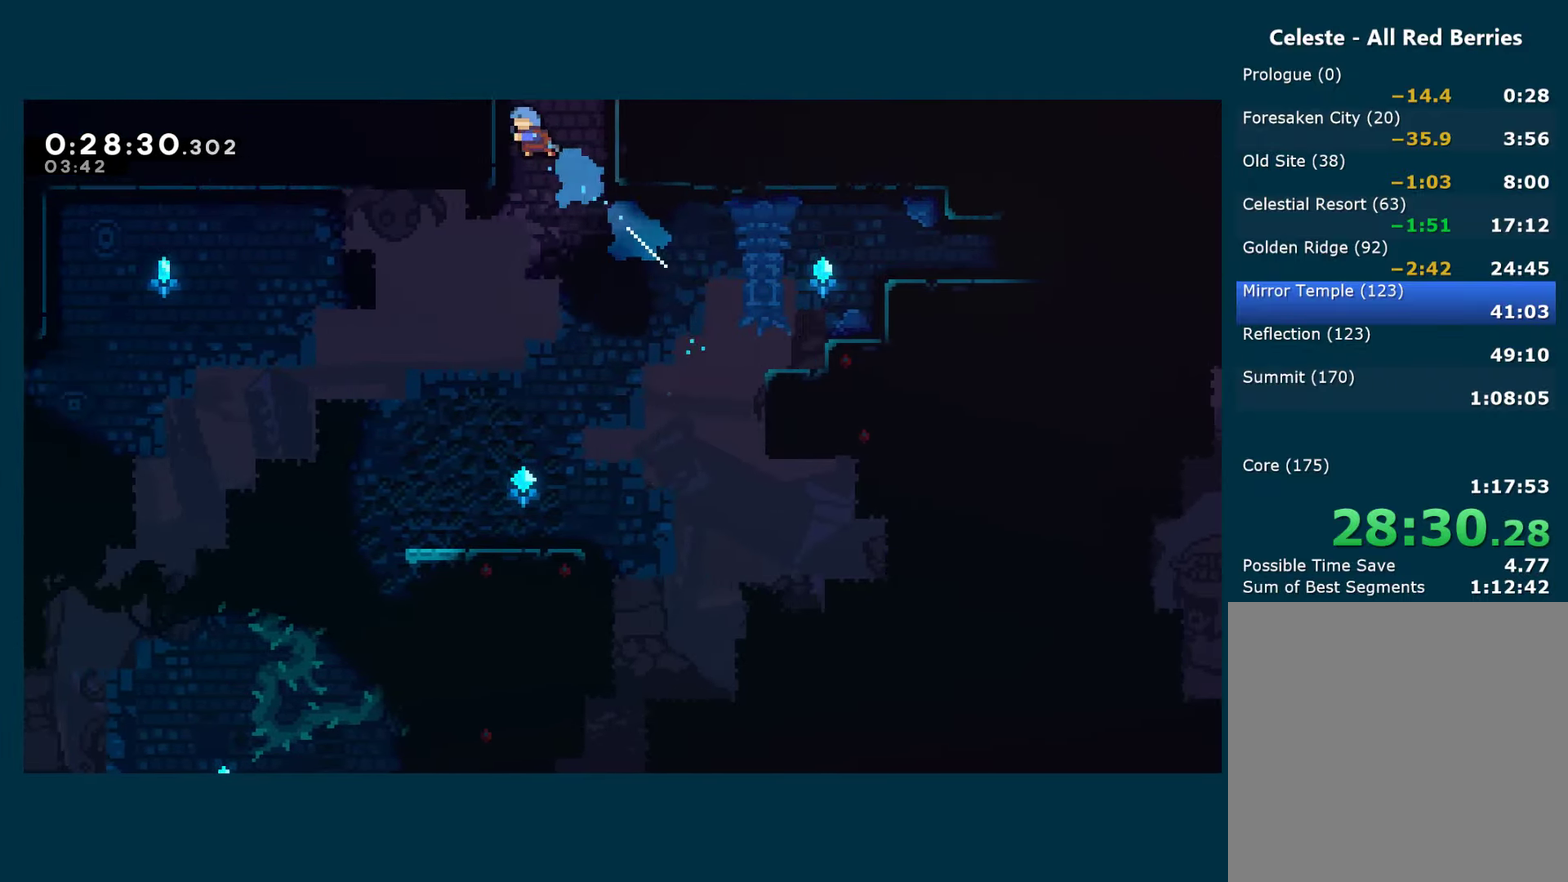
{"buttons": ["A", "X"], "left_stick": "center", "right_stick": "center", "events": [[83, "A", "down"], [150, "DPAD_UP", "up"], [200, "DPAD_LEFT", "up"]]}
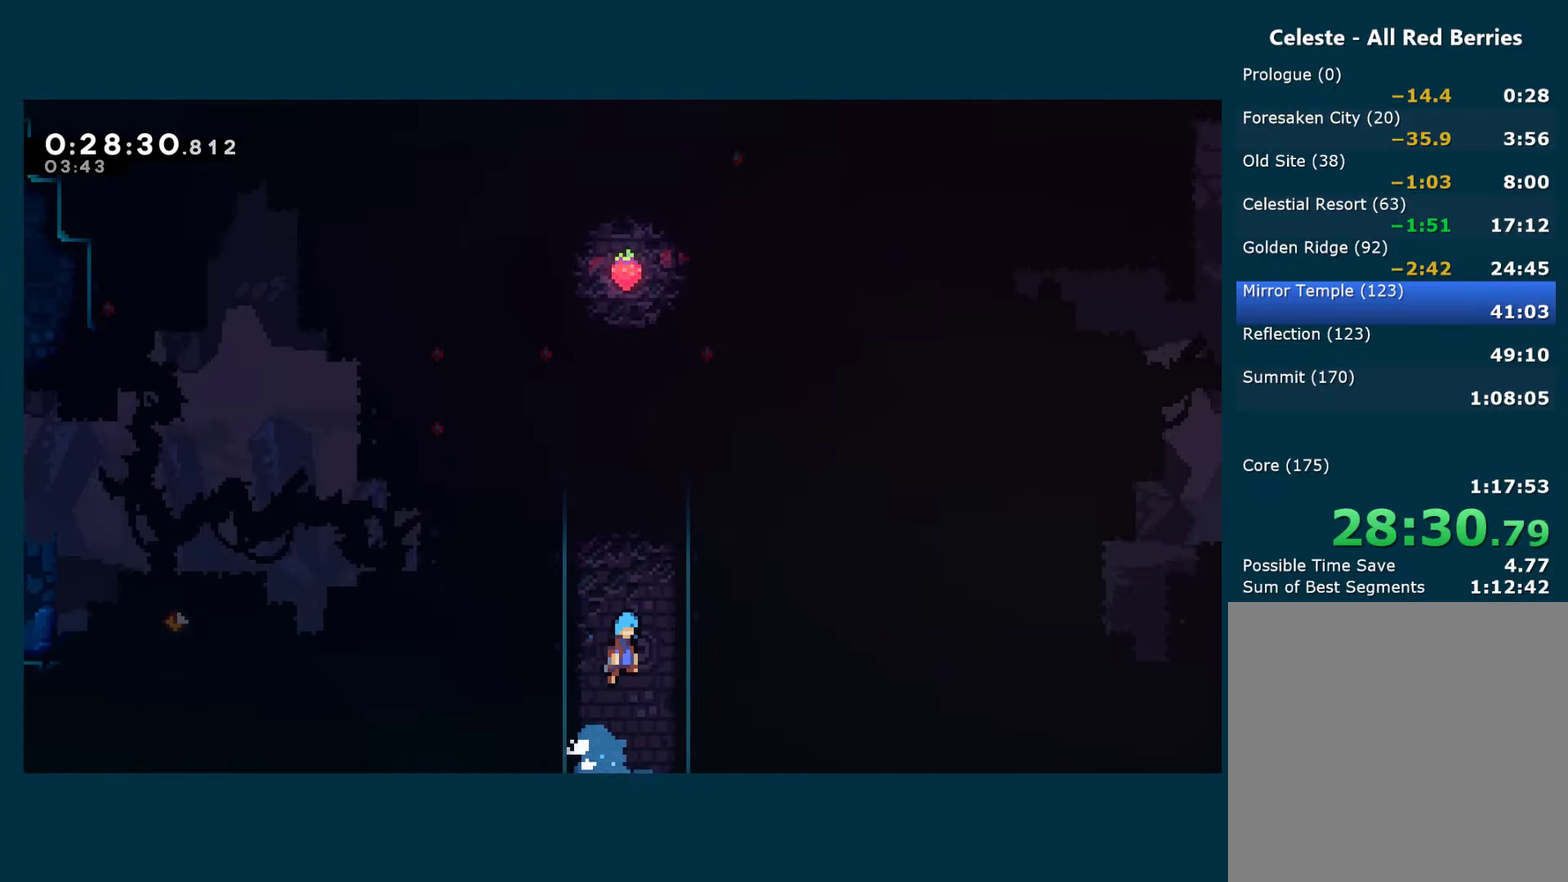
{"buttons": ["A", "DPAD_LEFT"], "left_stick": "center", "right_stick": "center", "events": [[50, "DPAD_LEFT", "down"], [483, "X", "up"]]}
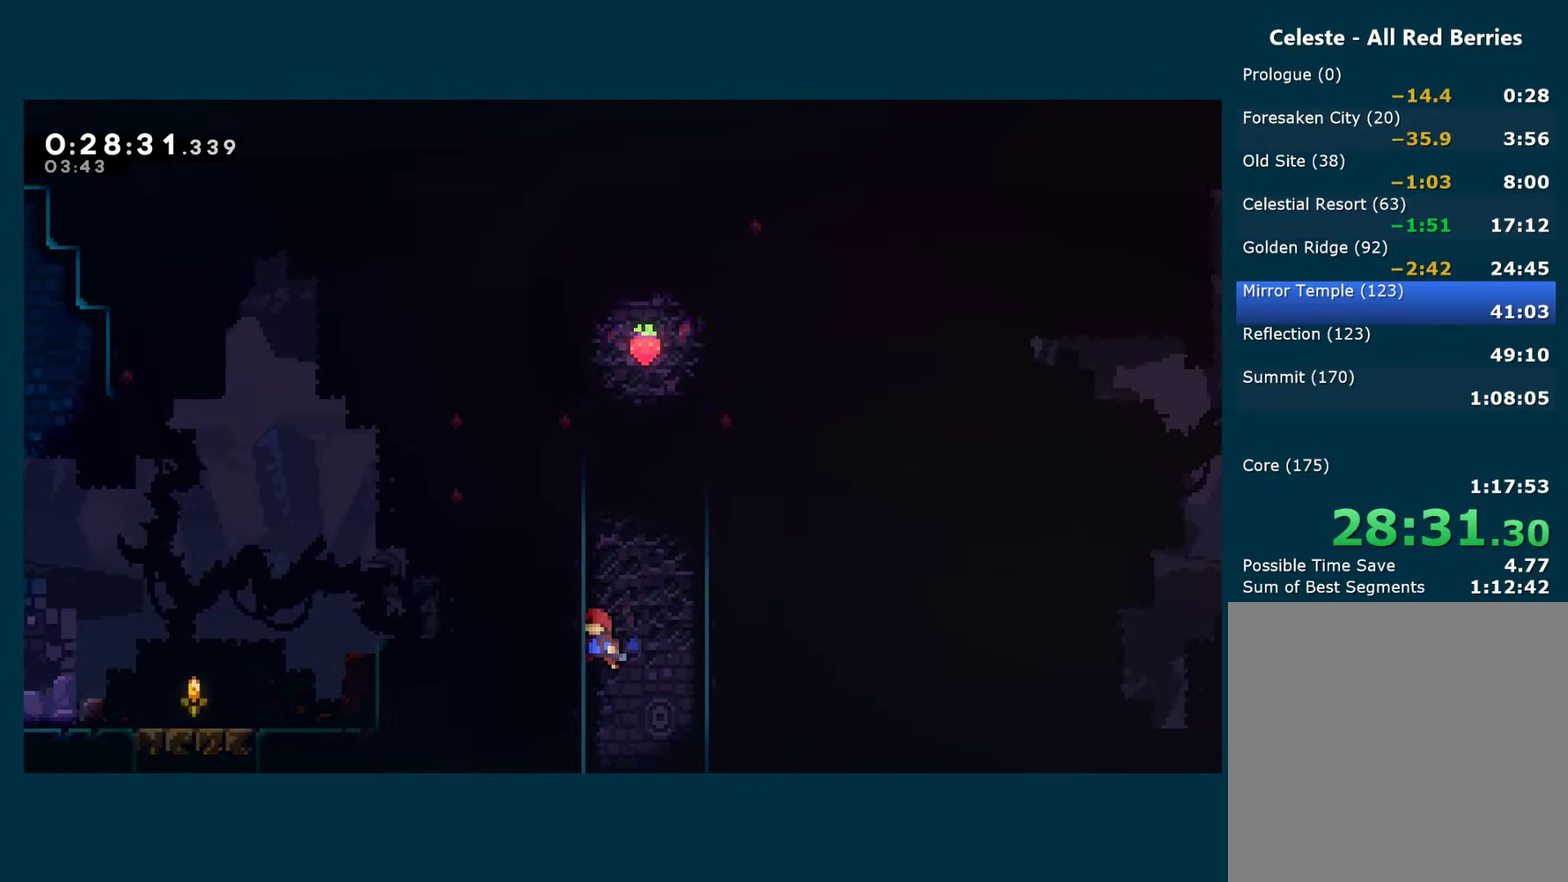
{"buttons": ["DPAD_LEFT"], "left_stick": "center", "right_stick": "center", "events": [[17, "A", "up"], [33, "DPAD_UP", "down"], [50, "DPAD_LEFT", "up"], [67, "X", "down"], [267, "A", "down"], [267, "DPAD_LEFT", "down"], [283, "DPAD_UP", "up"], [450, "A", "up"], [450, "X", "up"]]}
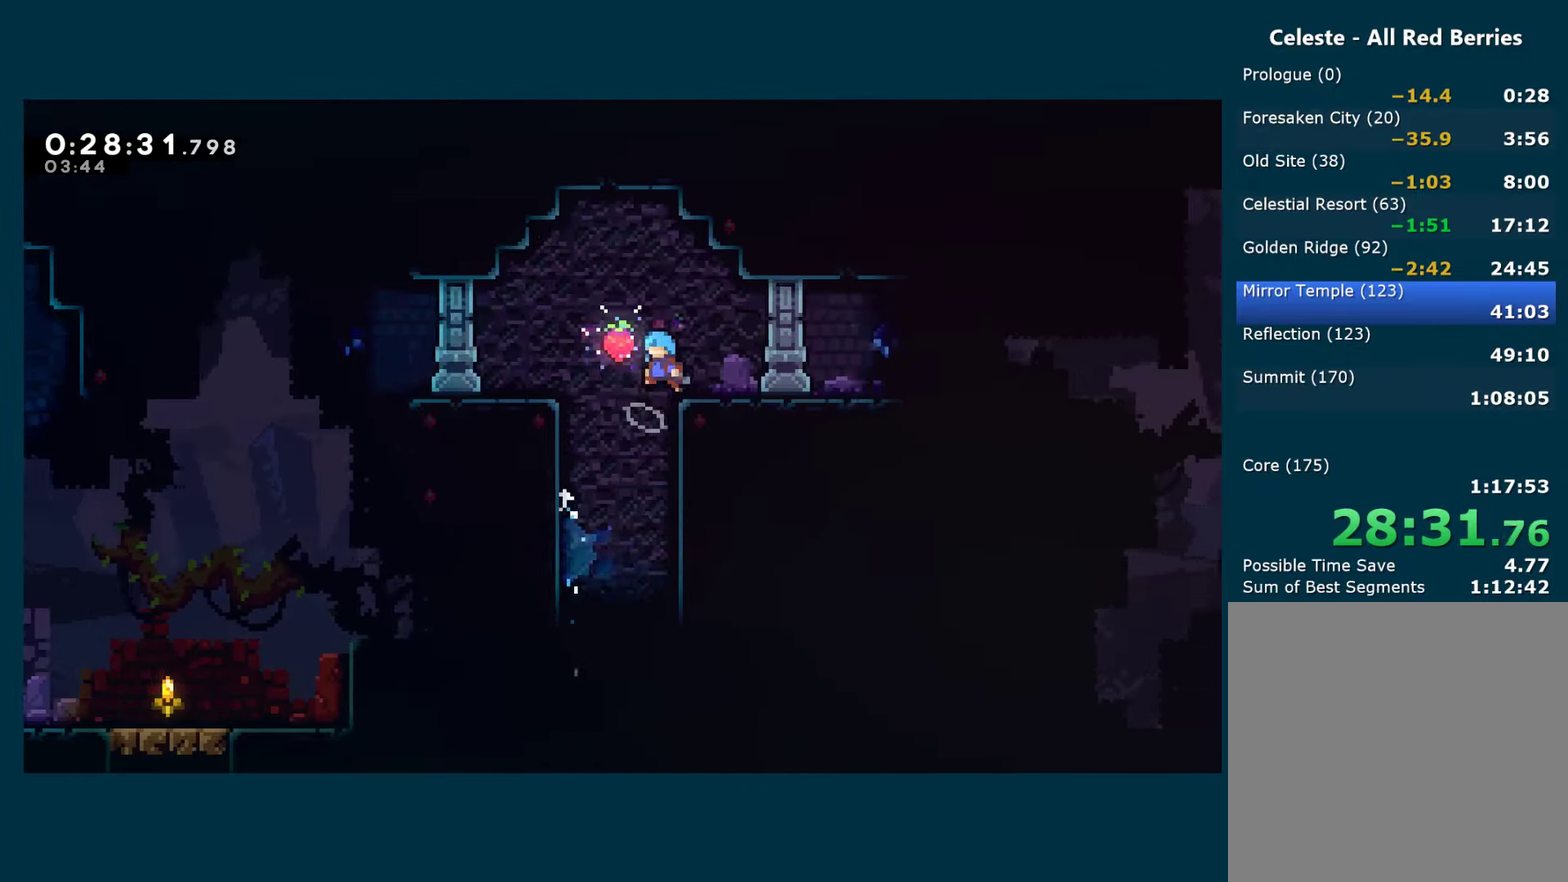
{"buttons": ["DPAD_DOWN"], "left_stick": "center", "right_stick": "center", "events": [[50, "DPAD_DOWN", "down"], [233, "DPAD_LEFT", "up"]]}
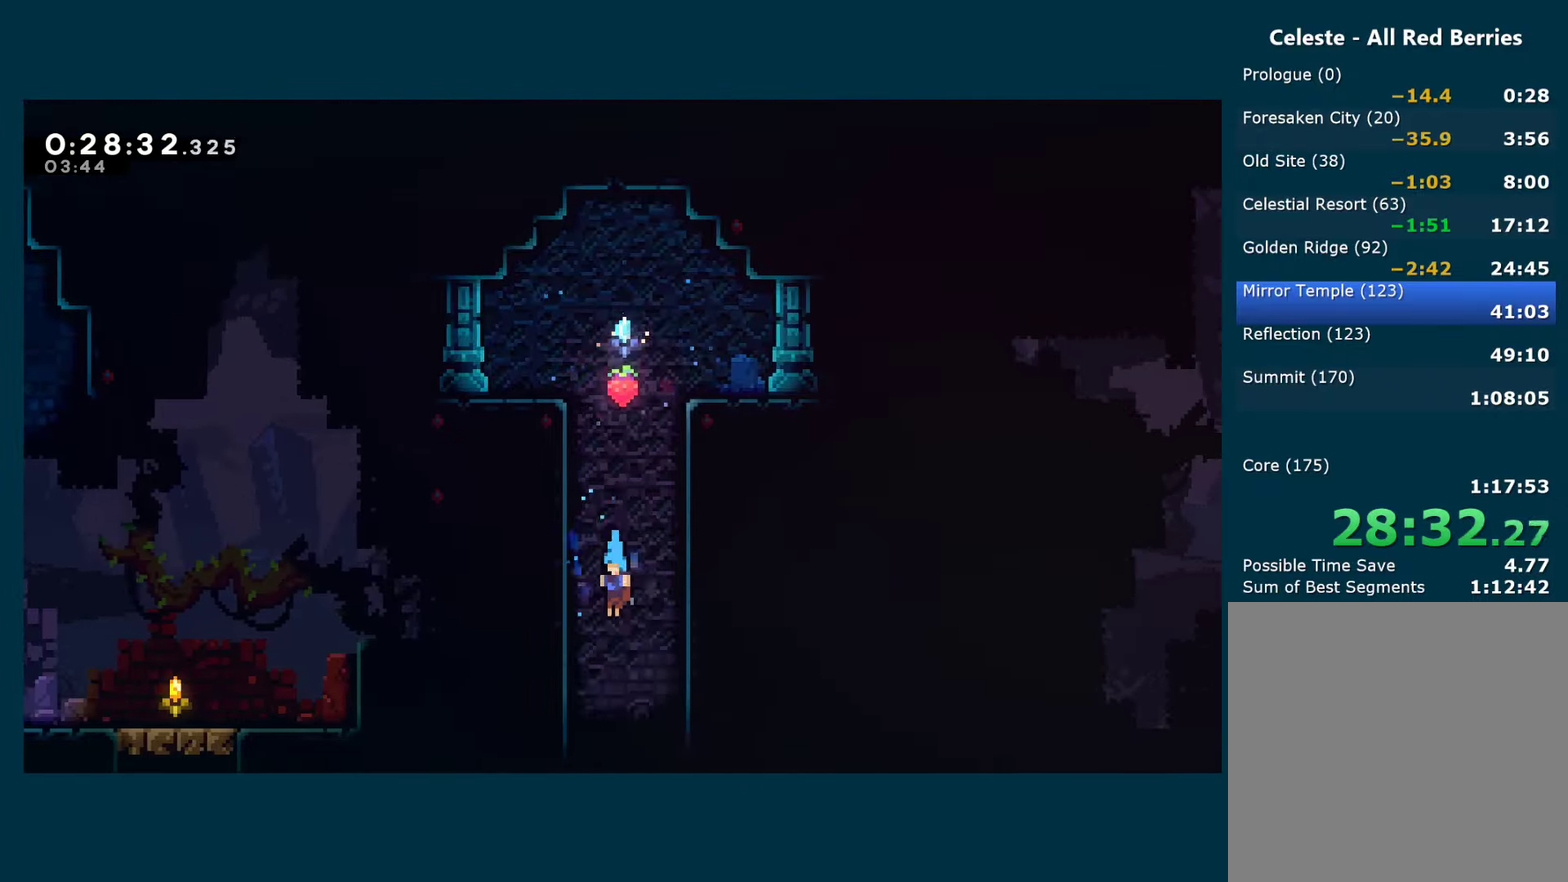
{"buttons": ["DPAD_RIGHT"], "left_stick": "center", "right_stick": "center", "events": [[67, "DPAD_RIGHT", "down"], [484, "DPAD_DOWN", "up"]]}
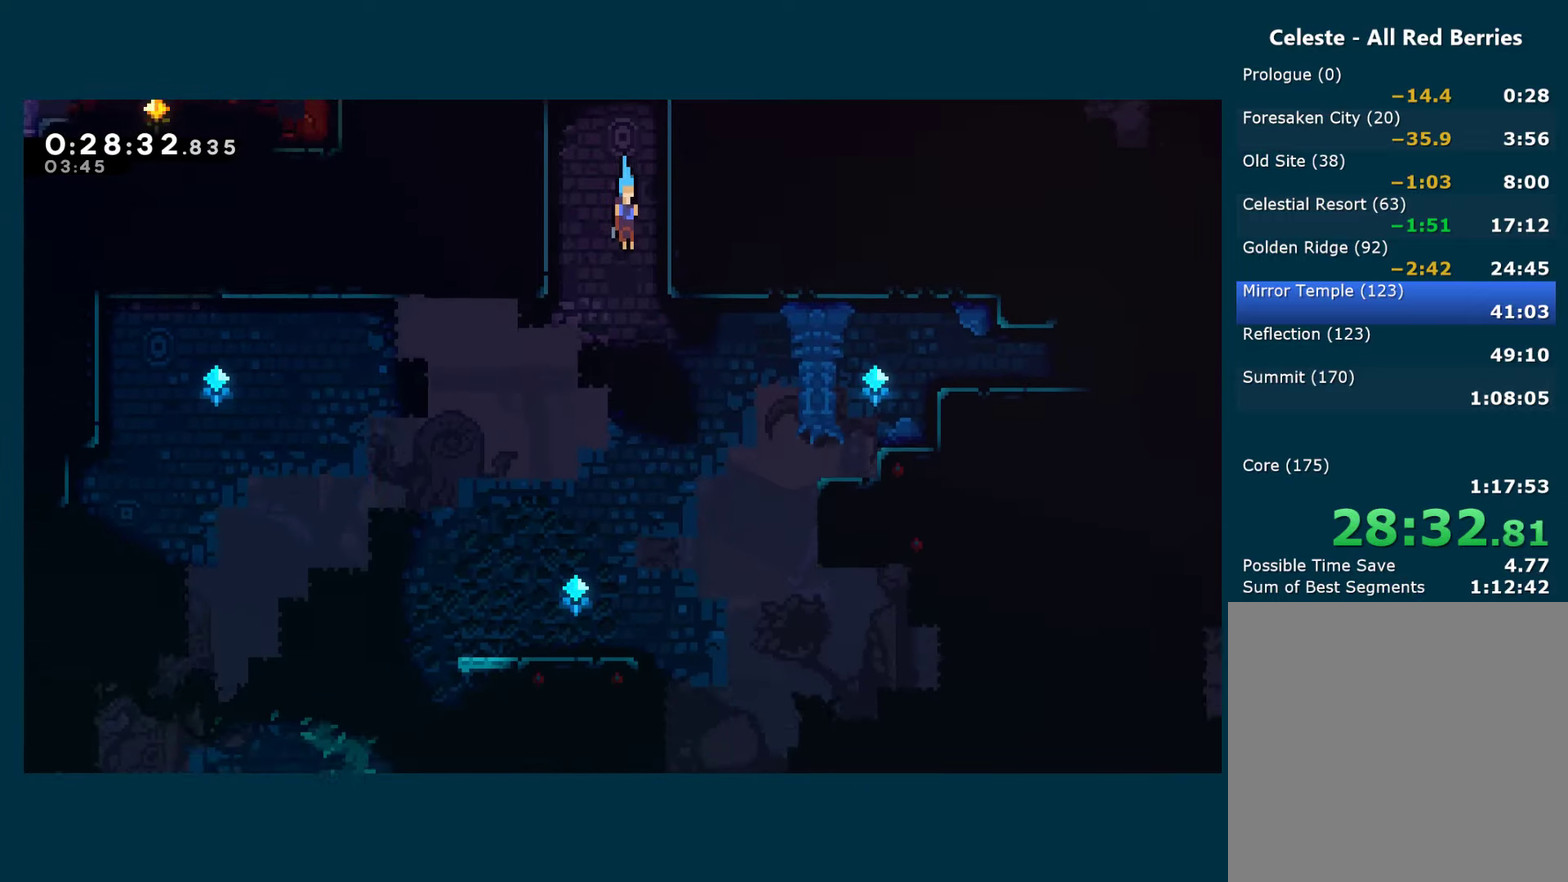
{"buttons": ["DPAD_RIGHT"], "left_stick": "center", "right_stick": "center", "events": []}
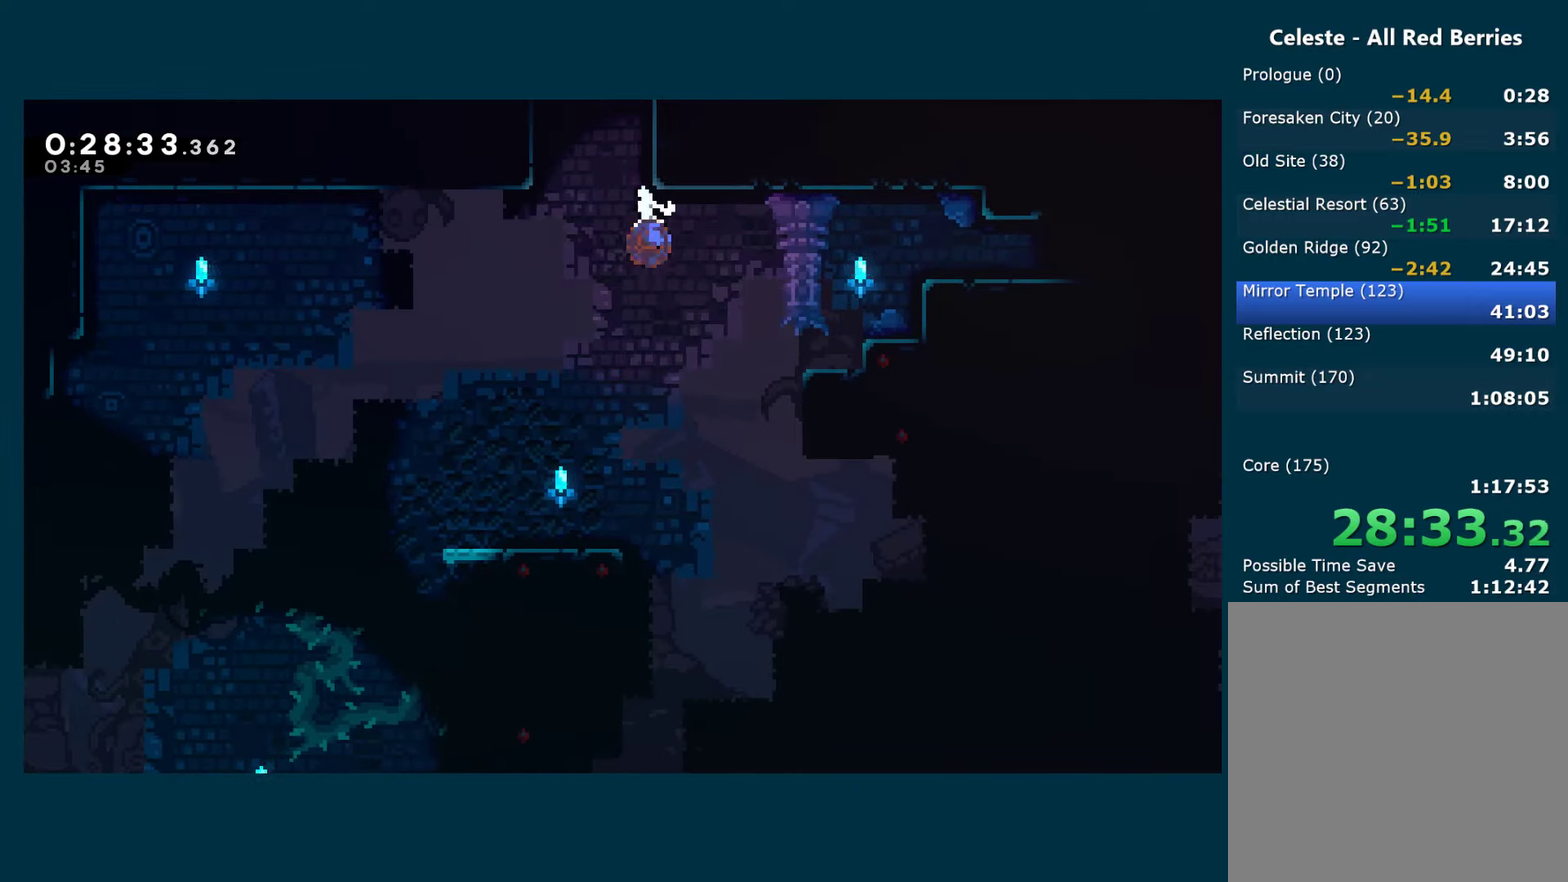
{"buttons": ["A", "R1", "DPAD_RIGHT"], "left_stick": "center", "right_stick": "center", "events": [[34, "X", "down"], [167, "R1", "down"], [184, "X", "up"], [434, "A", "down"]]}
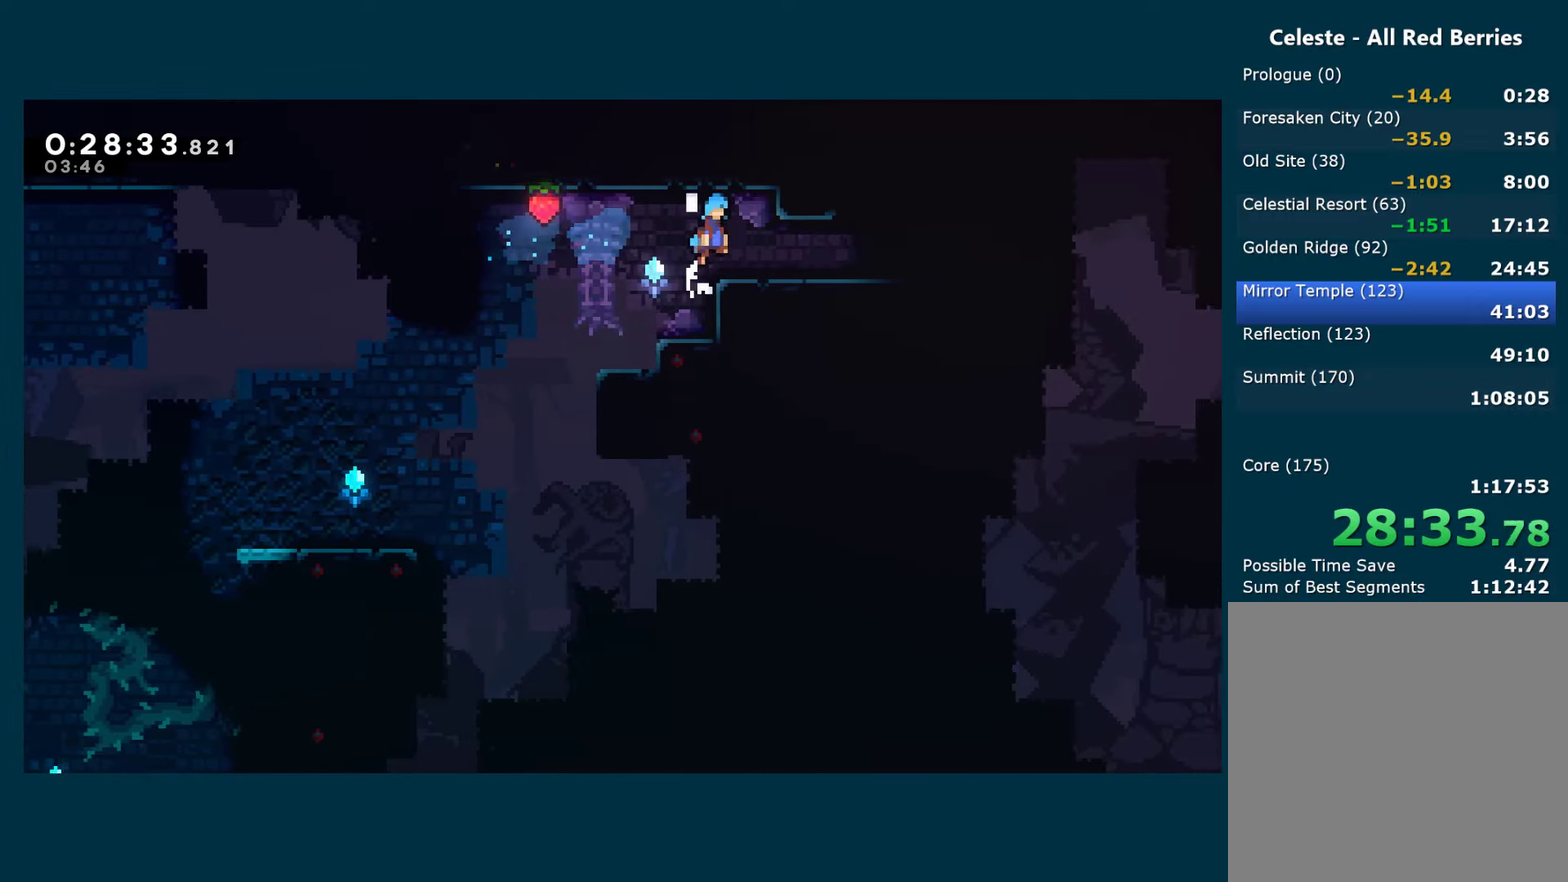
{"buttons": ["DPAD_UP"], "left_stick": "center", "right_stick": "center", "events": [[17, "A", "up"], [17, "R1", "up"], [467, "DPAD_UP", "down"], [484, "DPAD_RIGHT", "up"]]}
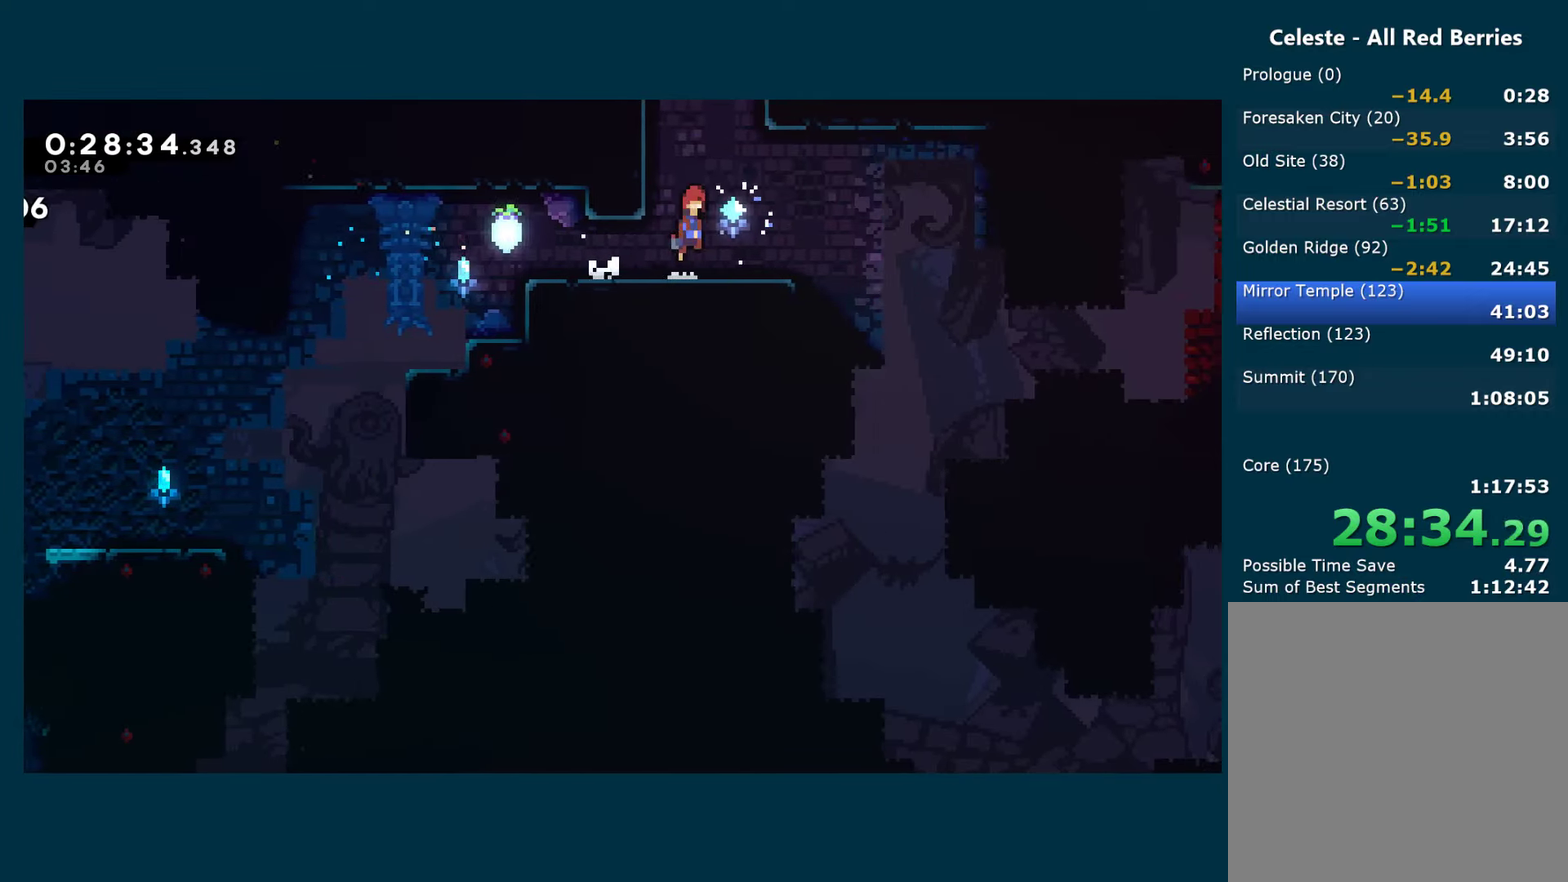
{"buttons": ["X"], "left_stick": "center", "right_stick": "center", "events": [[17, "A", "down"], [184, "A", "up"], [184, "X", "down"], [417, "DPAD_UP", "up"]]}
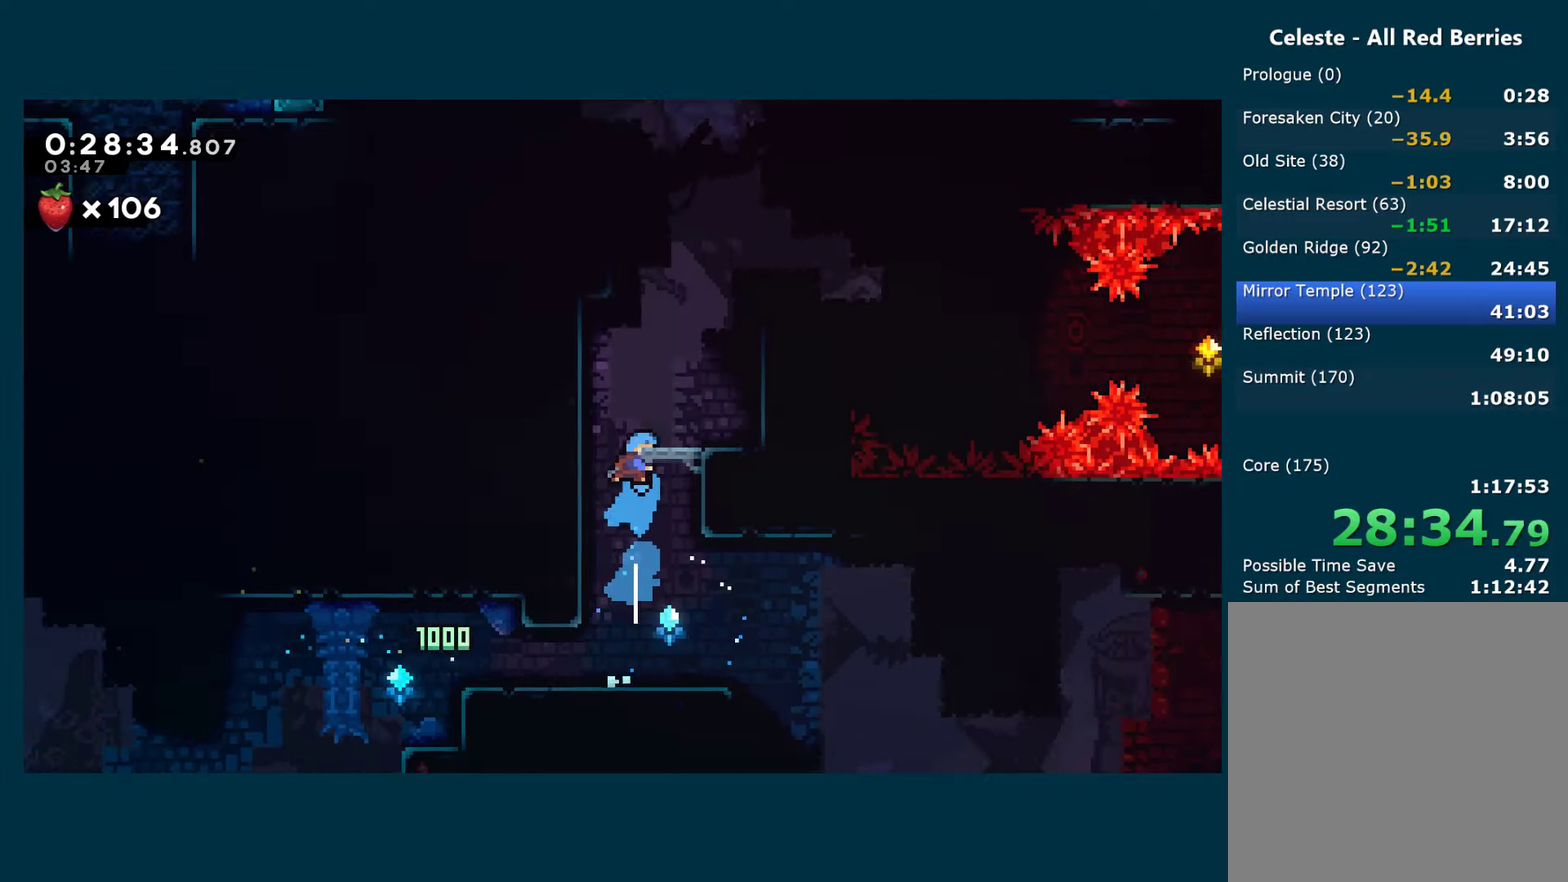
{"buttons": ["X", "DPAD_LEFT"], "left_stick": "center", "right_stick": "center", "events": [[34, "DPAD_LEFT", "down"]]}
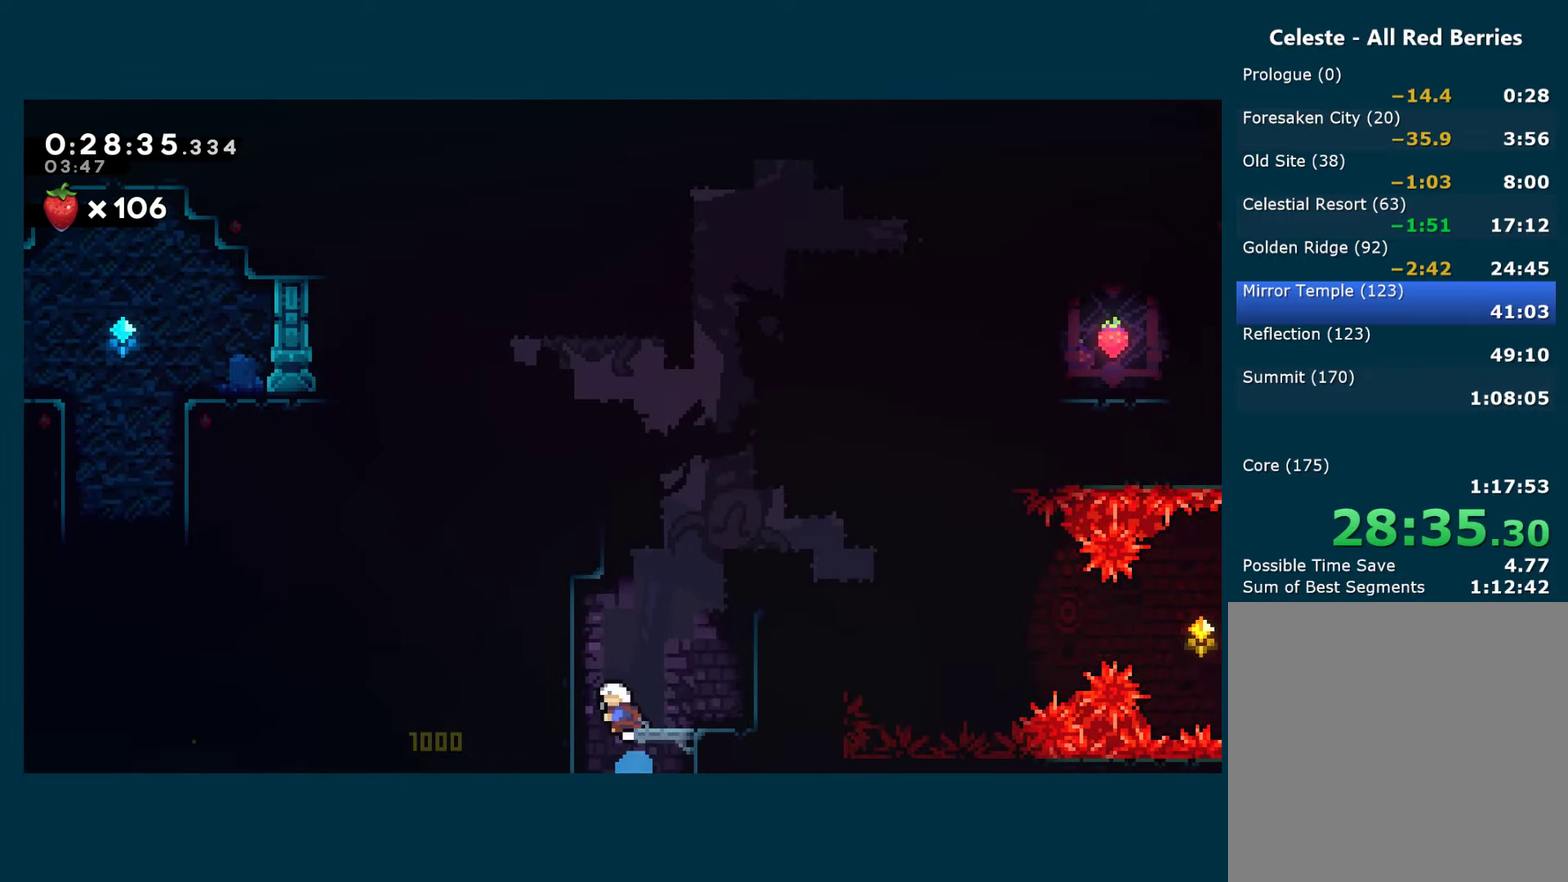
{"buttons": ["A", "DPAD_RIGHT"], "left_stick": "center", "right_stick": "center", "events": [[67, "X", "up"], [184, "DPAD_LEFT", "up"], [200, "A", "down"], [200, "DPAD_RIGHT", "down"]]}
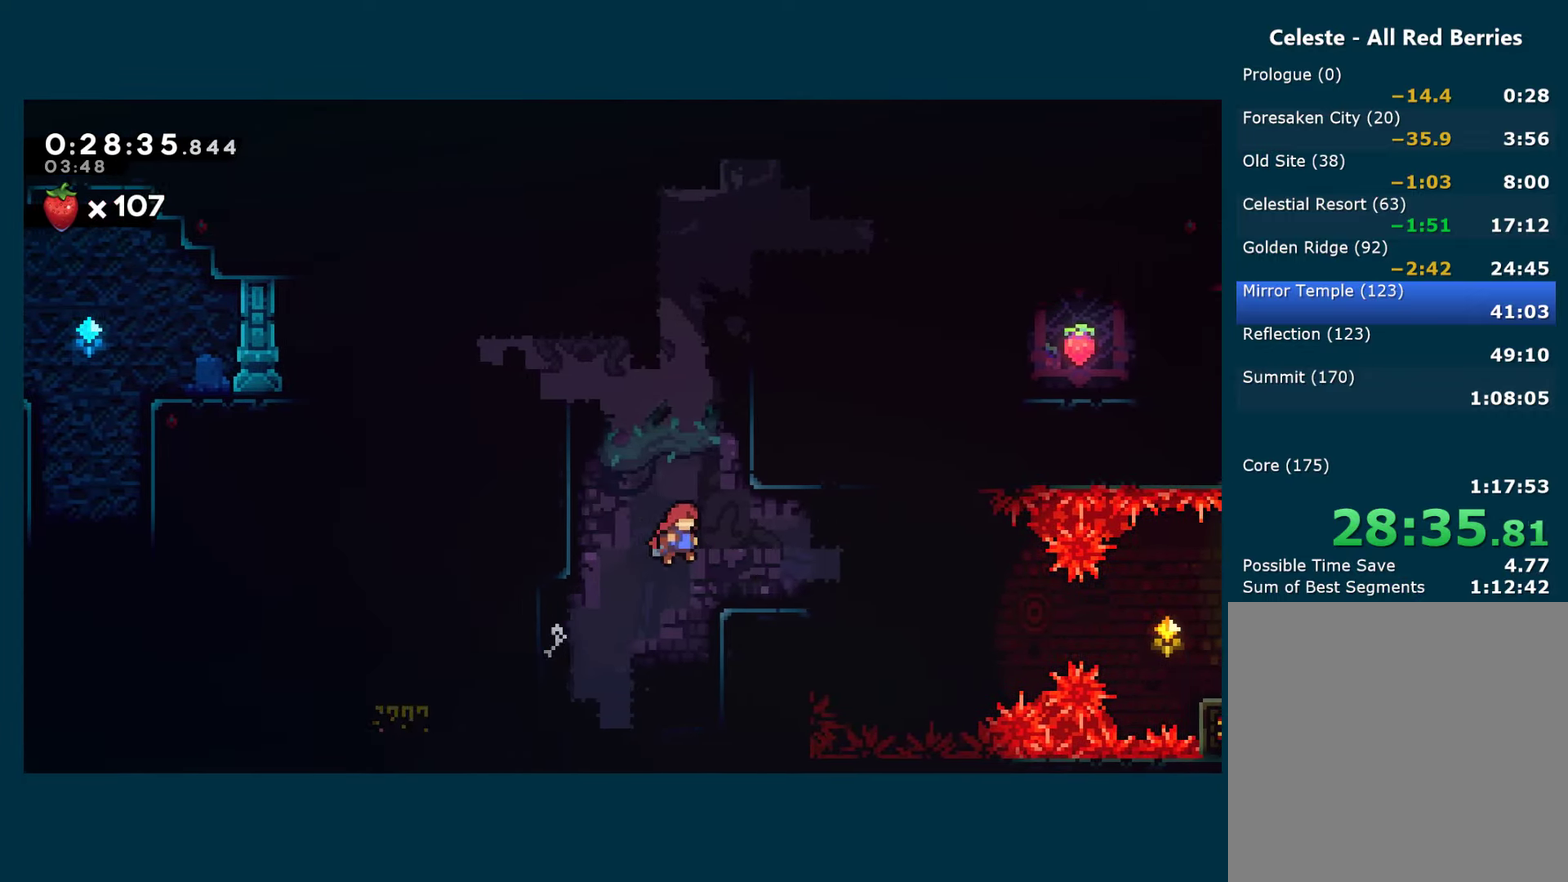
{"buttons": ["DPAD_RIGHT"], "left_stick": "center", "right_stick": "center", "events": [[117, "A", "up"], [384, "A", "down"], [484, "A", "up"]]}
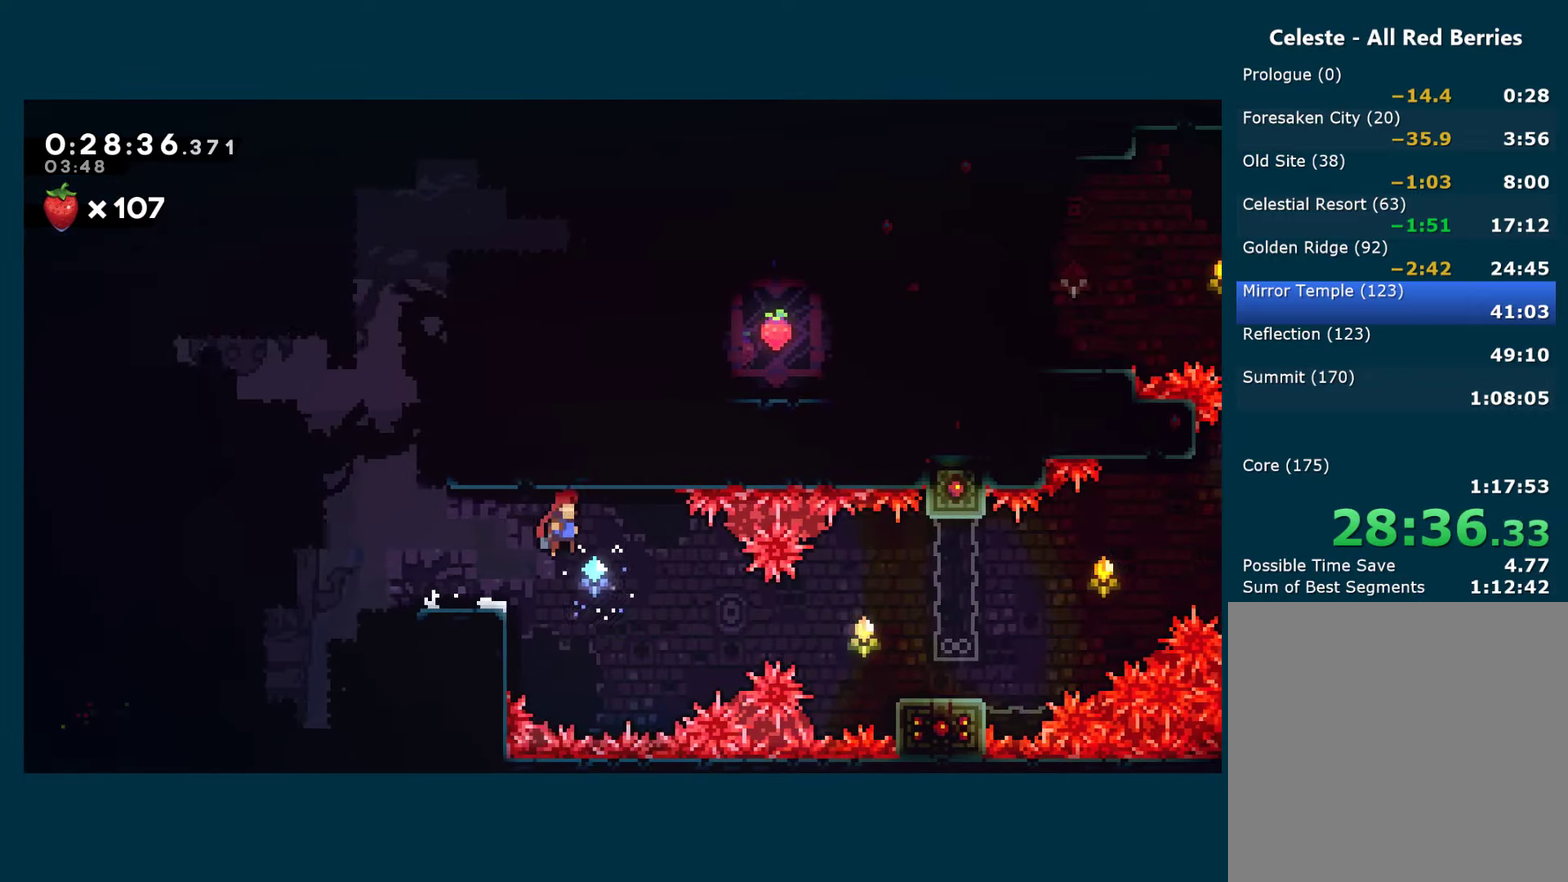
{"buttons": ["X", "DPAD_UP", "DPAD_RIGHT"], "left_stick": "center", "right_stick": "center", "events": [[417, "DPAD_UP", "down"], [450, "X", "down"]]}
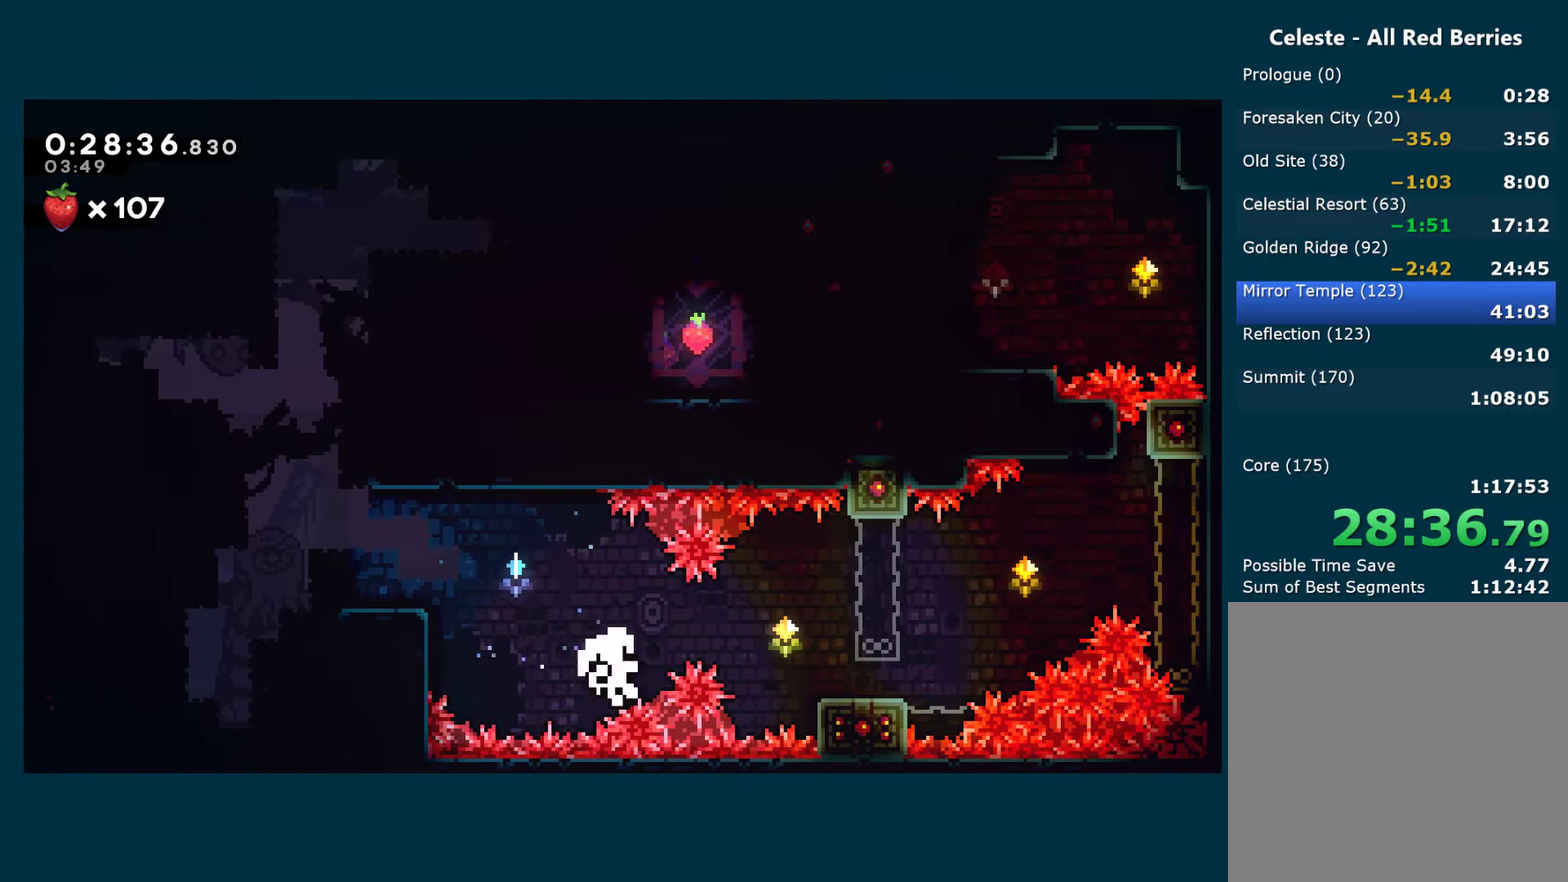
{"buttons": ["A", "DPAD_RIGHT"], "left_stick": "center", "right_stick": "center", "events": [[100, "X", "up"], [234, "A", "down"], [234, "DPAD_RIGHT", "up"], [234, "DPAD_UP", "up"], [350, "A", "up"], [417, "A", "down"], [434, "DPAD_RIGHT", "down"]]}
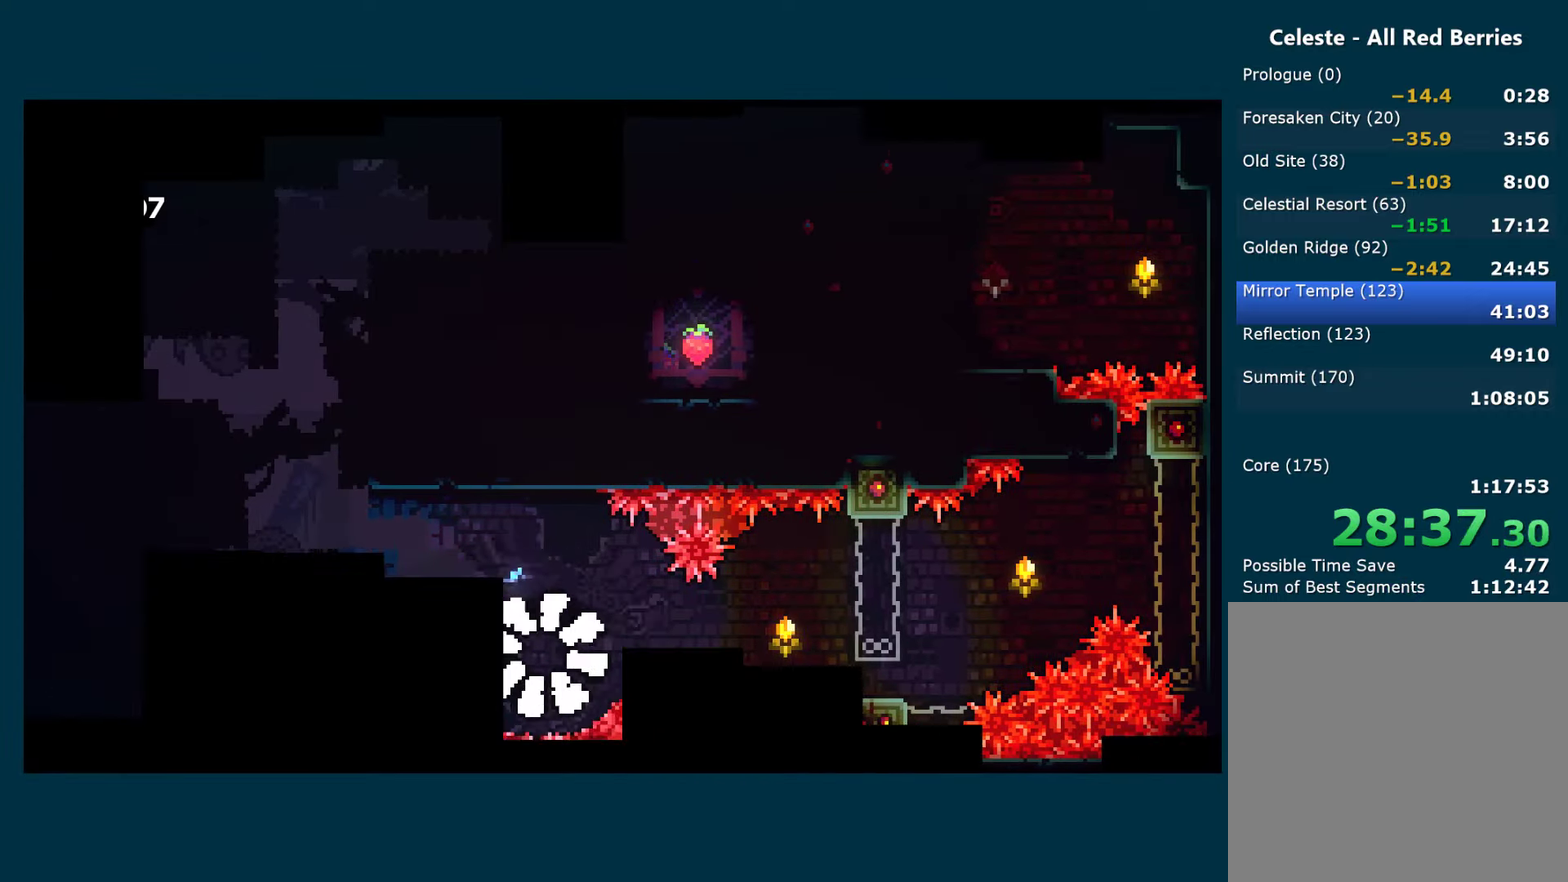
{"buttons": ["DPAD_RIGHT"], "left_stick": "center", "right_stick": "center", "events": [[34, "A", "up"], [84, "A", "down"], [200, "A", "up"], [250, "A", "down"], [366, "A", "up"]]}
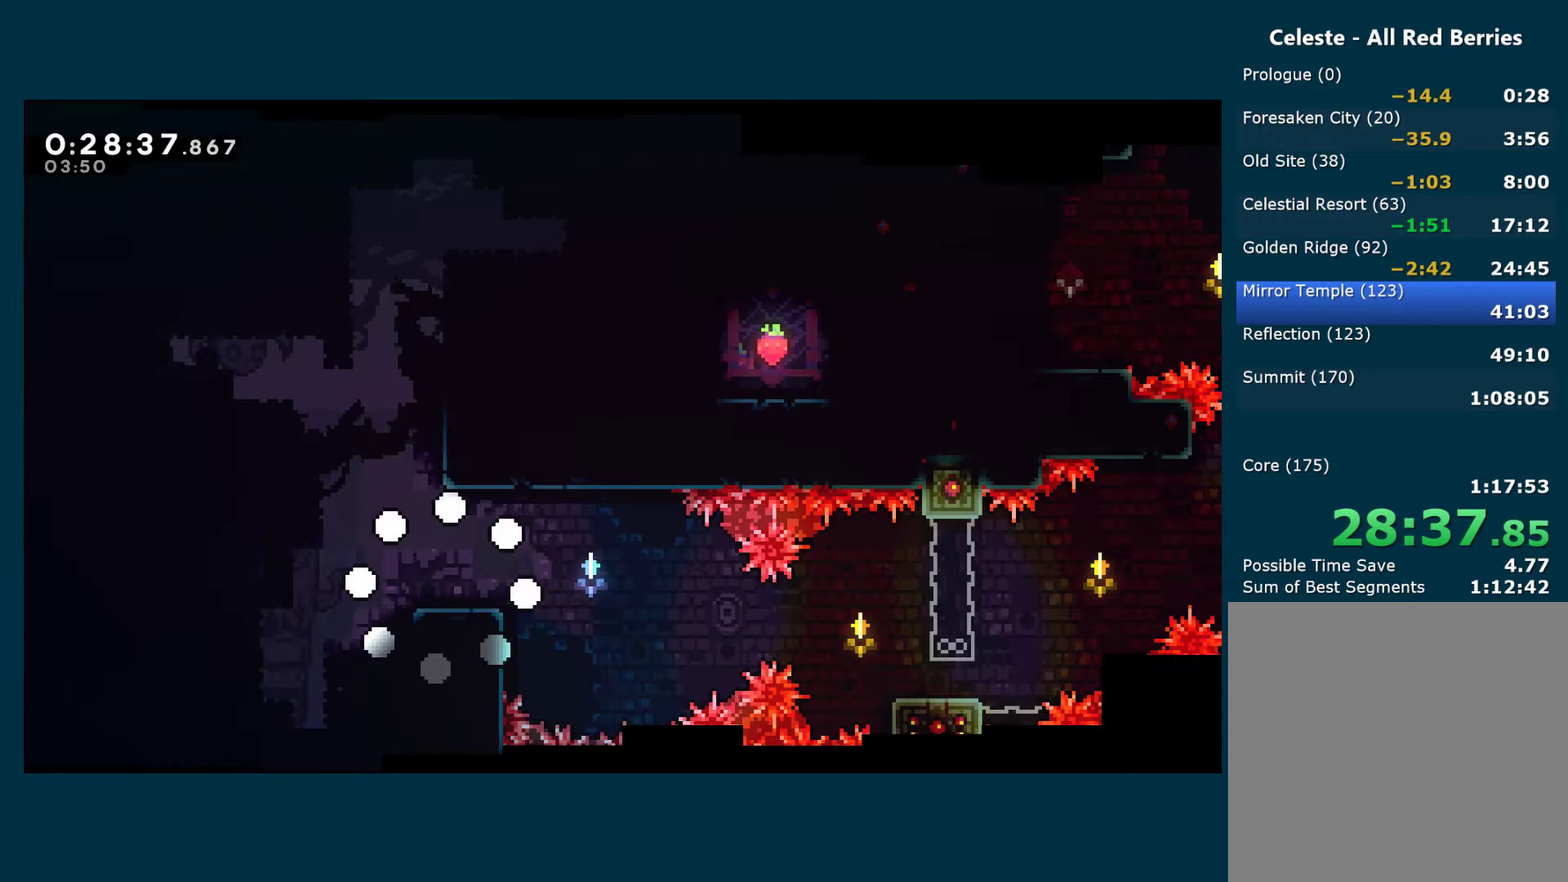
{"buttons": ["DPAD_RIGHT"], "left_stick": "center", "right_stick": "center", "events": []}
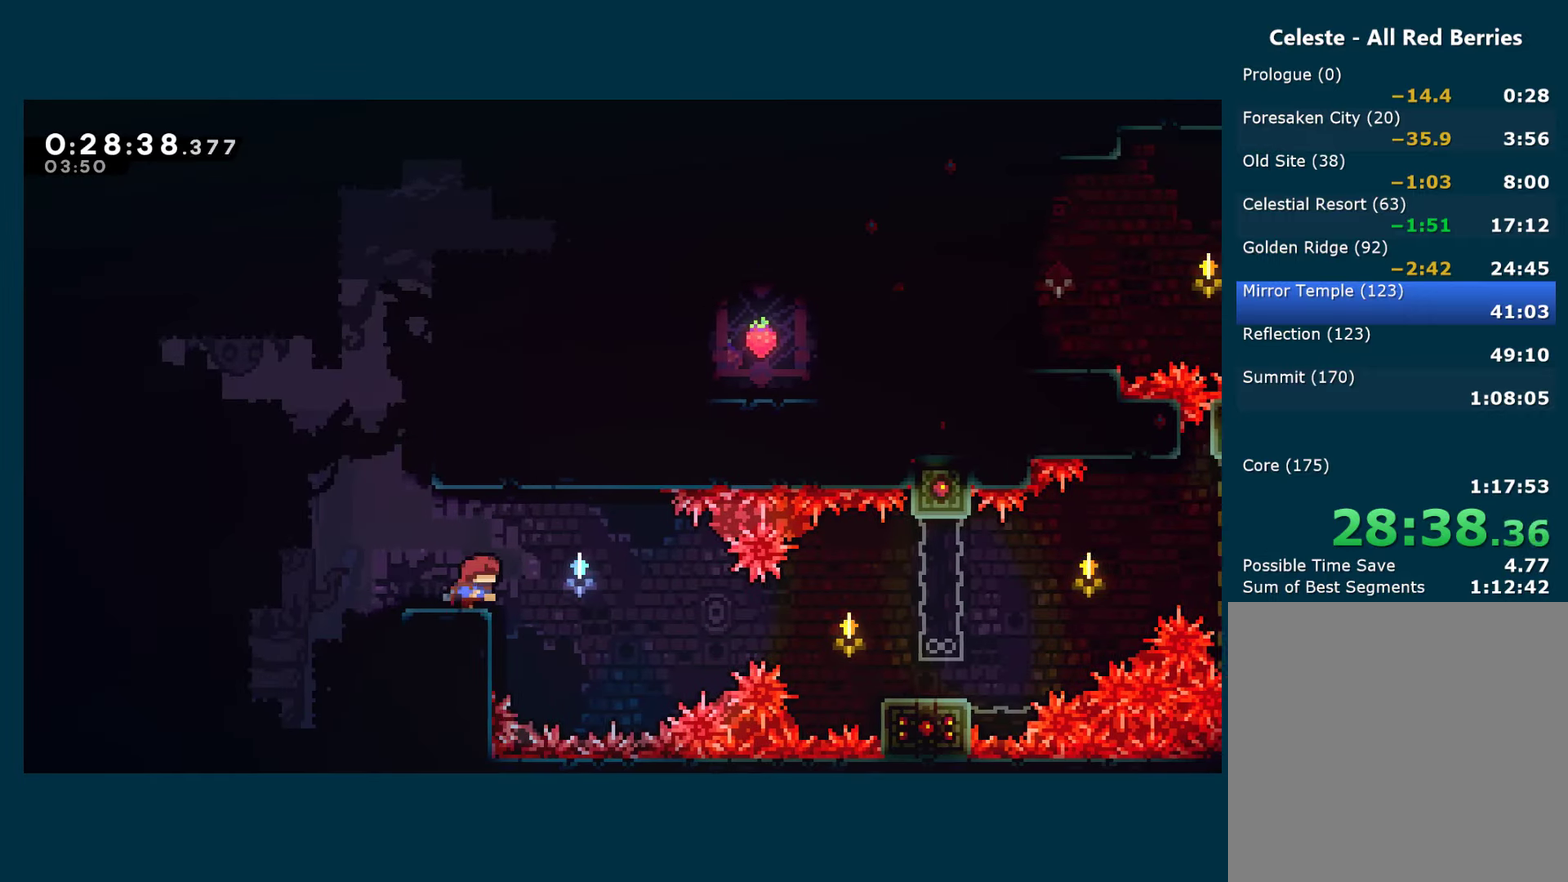
{"buttons": ["A", "DPAD_RIGHT"], "left_stick": "center", "right_stick": "center", "events": [[50, "A", "down"]]}
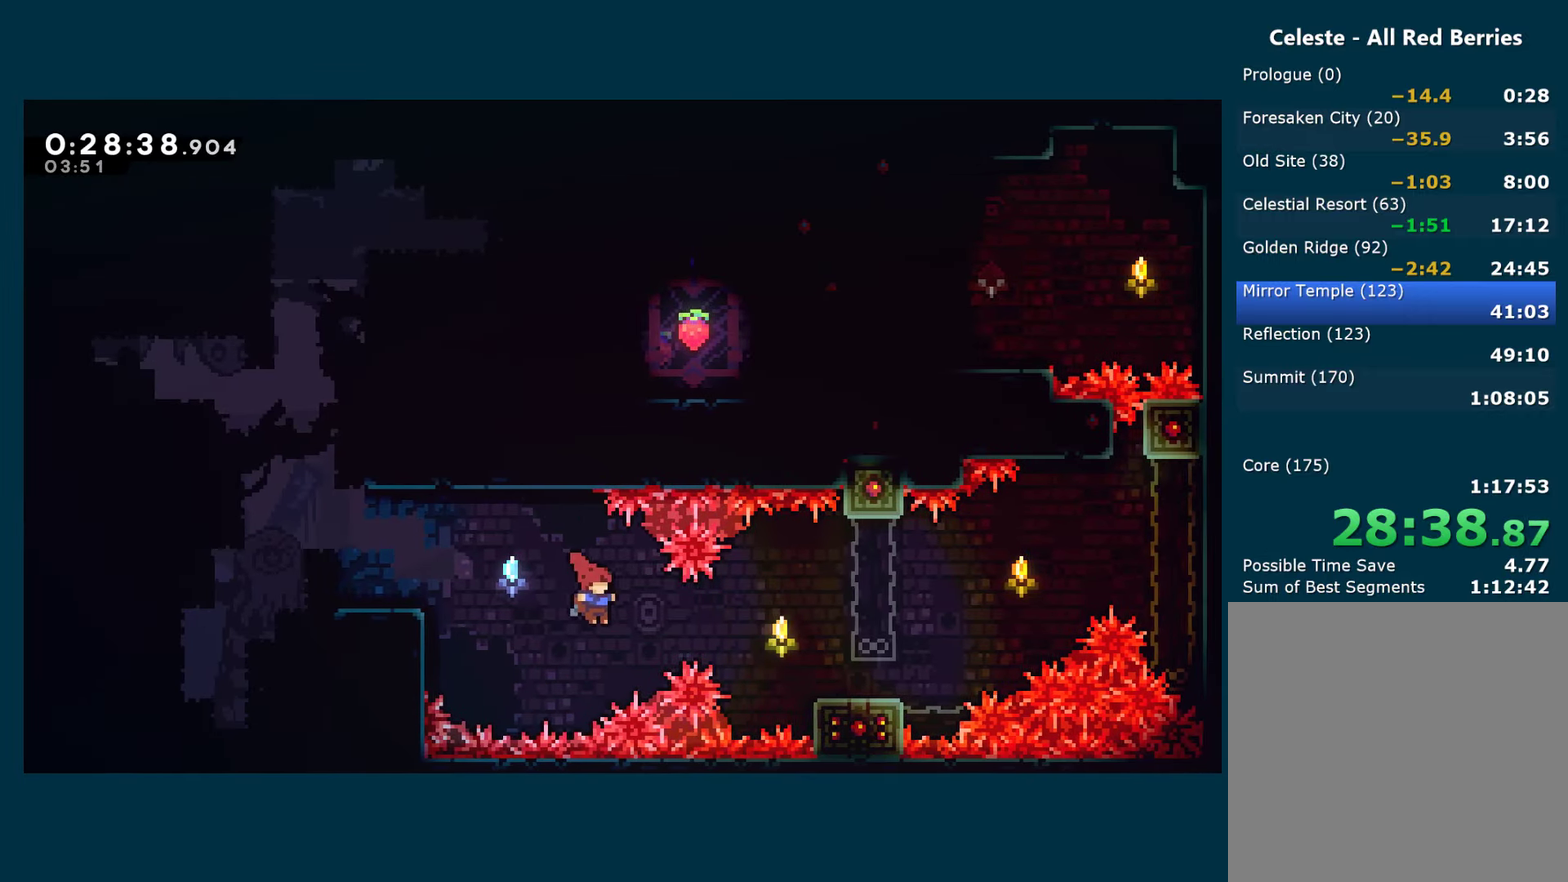
{"buttons": ["R1"], "left_stick": "center", "right_stick": "center", "events": [[16, "A", "up"], [83, "X", "down"], [216, "R1", "down"], [233, "X", "up"], [483, "DPAD_RIGHT", "up"]]}
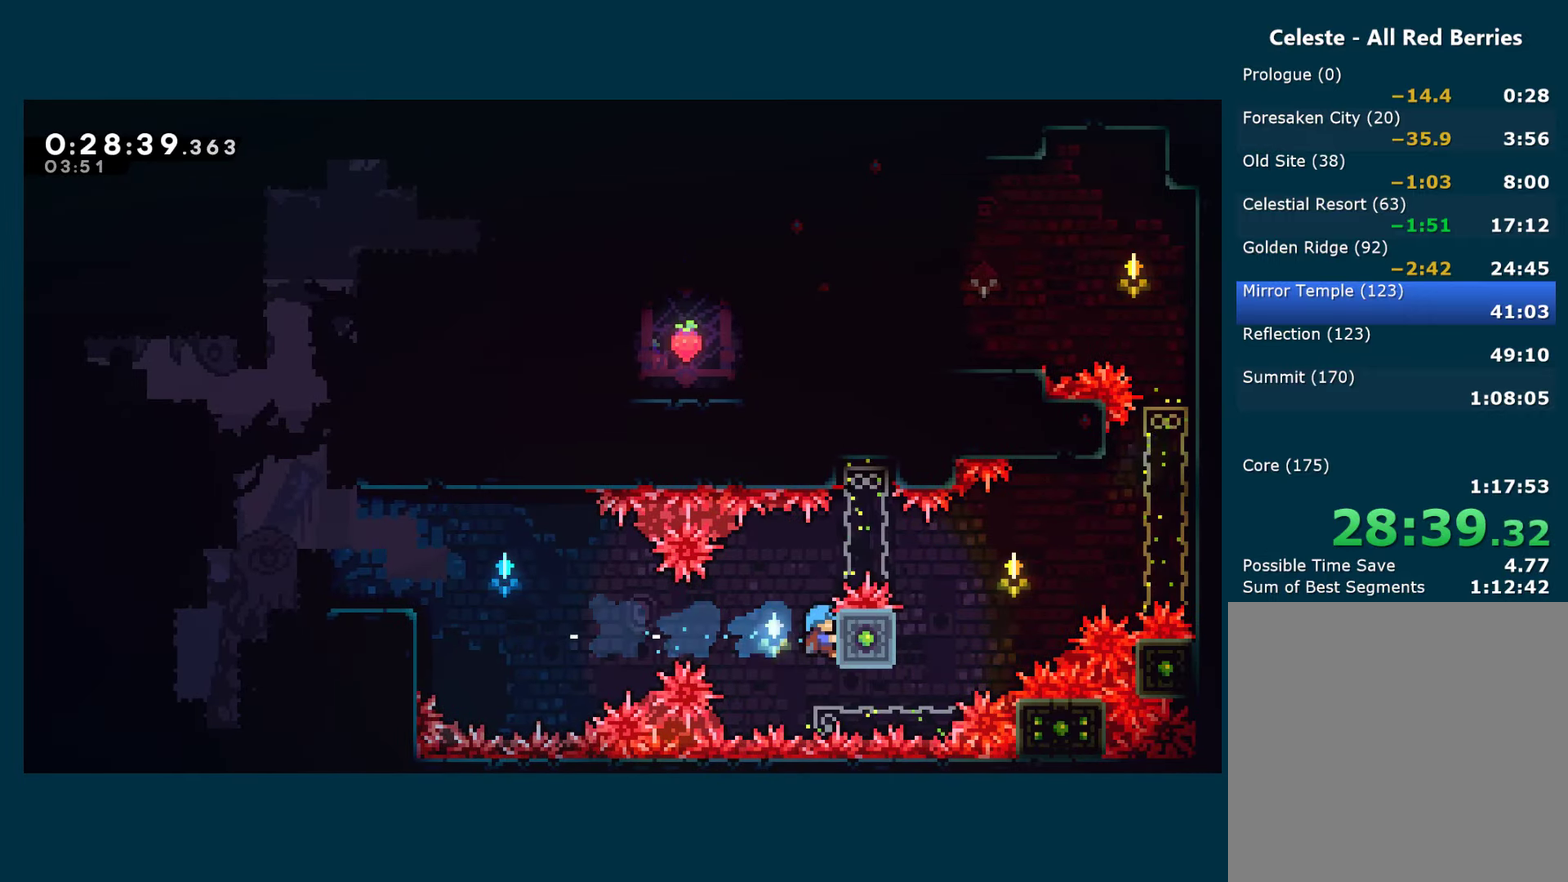
{"buttons": ["R1"], "left_stick": "center", "right_stick": "center", "events": []}
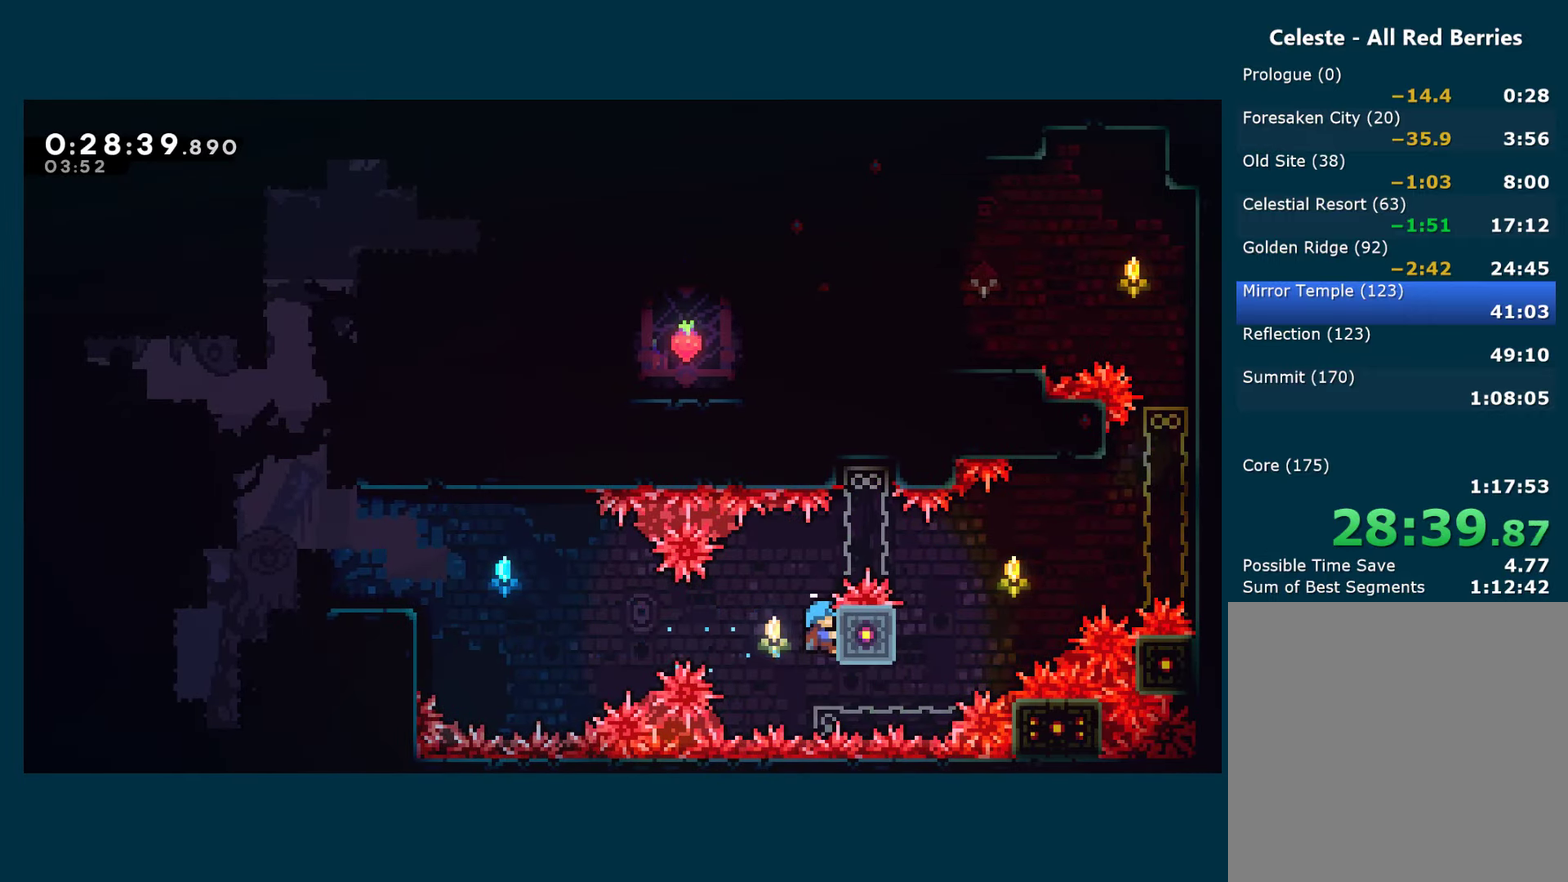
{"buttons": ["R1"], "left_stick": "center", "right_stick": "center", "events": []}
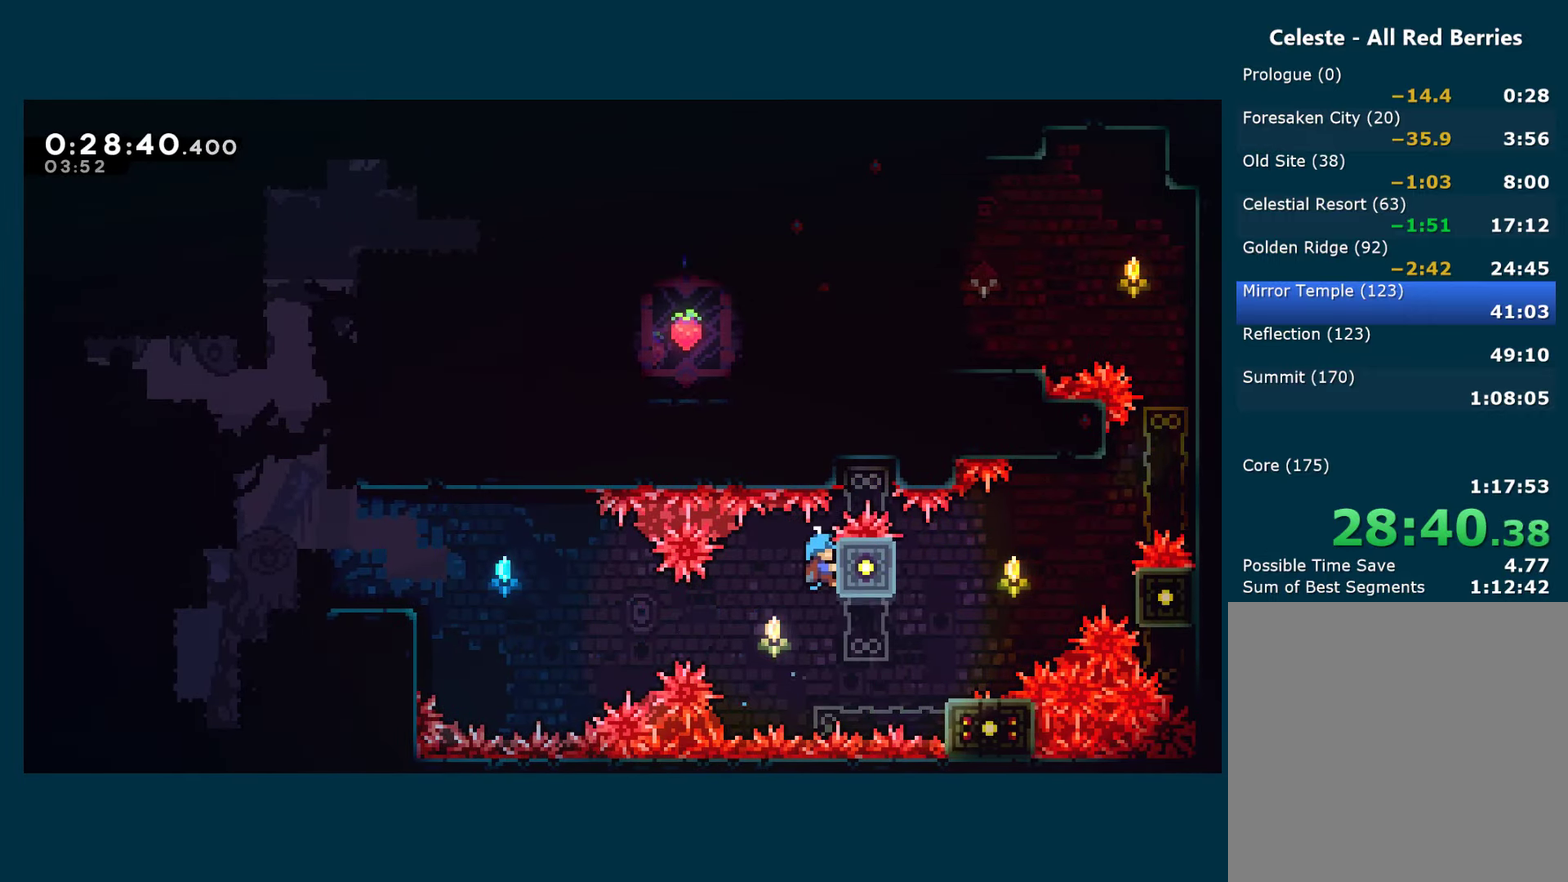
{"buttons": ["DPAD_RIGHT"], "left_stick": "center", "right_stick": "center", "events": [[33, "DPAD_RIGHT", "down"], [50, "R1", "up"]]}
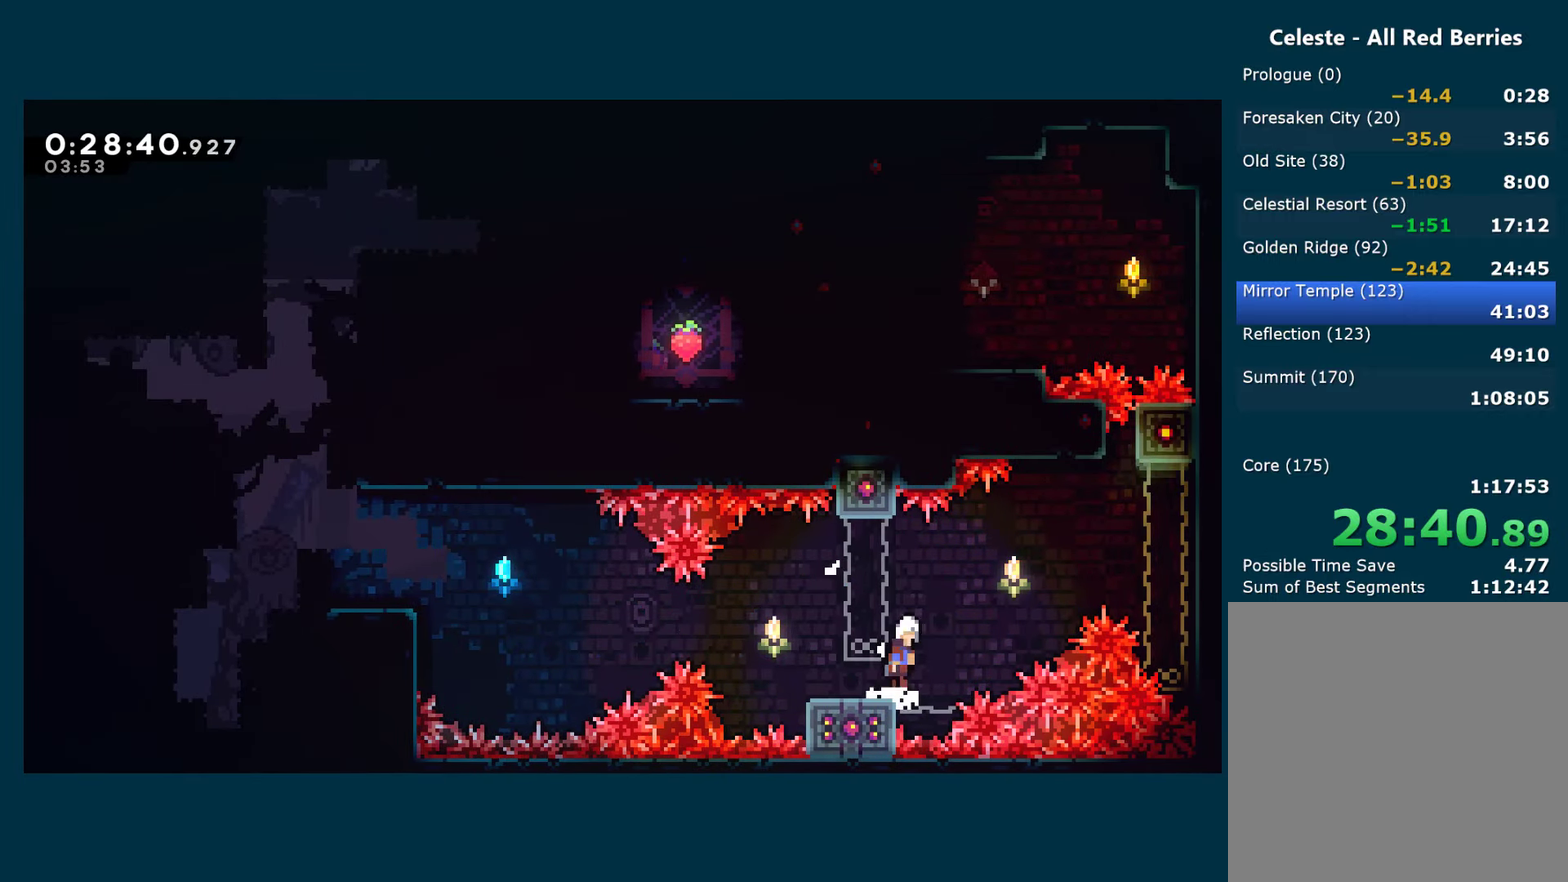
{"buttons": ["X", "DPAD_UP", "DPAD_RIGHT"], "left_stick": "center", "right_stick": "center", "events": [[16, "A", "down"], [233, "DPAD_UP", "down"], [316, "A", "up"], [366, "X", "down"]]}
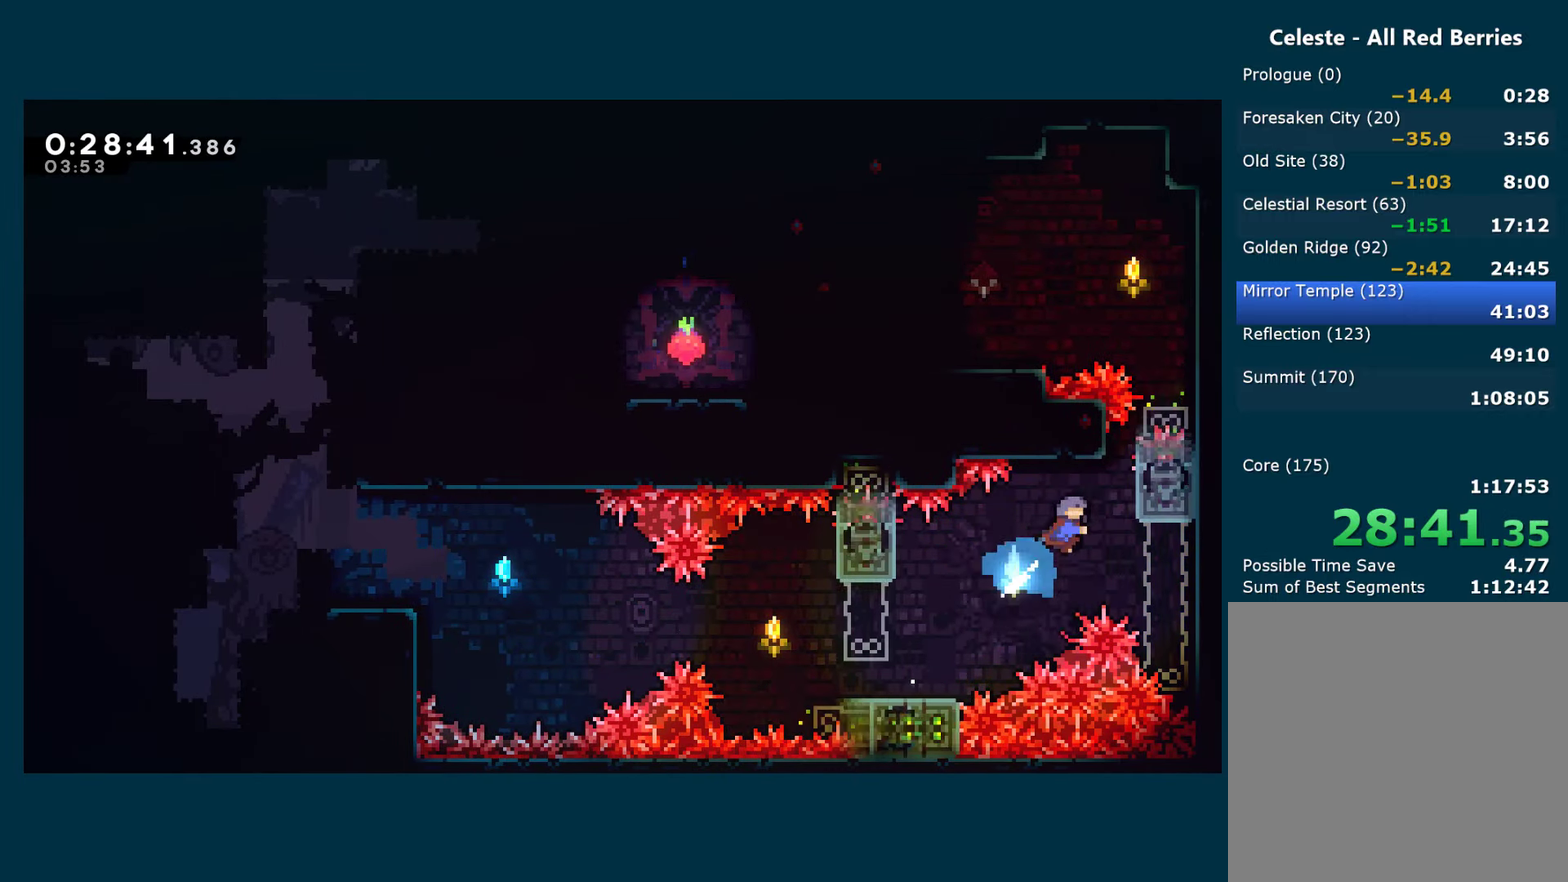
{"buttons": ["A", "R1", "DPAD_LEFT"], "left_stick": "center", "right_stick": "center", "events": [[66, "X", "up"], [83, "R1", "down"], [200, "DPAD_UP", "up"], [266, "A", "down"], [450, "DPAD_RIGHT", "up"], [500, "DPAD_LEFT", "down"]]}
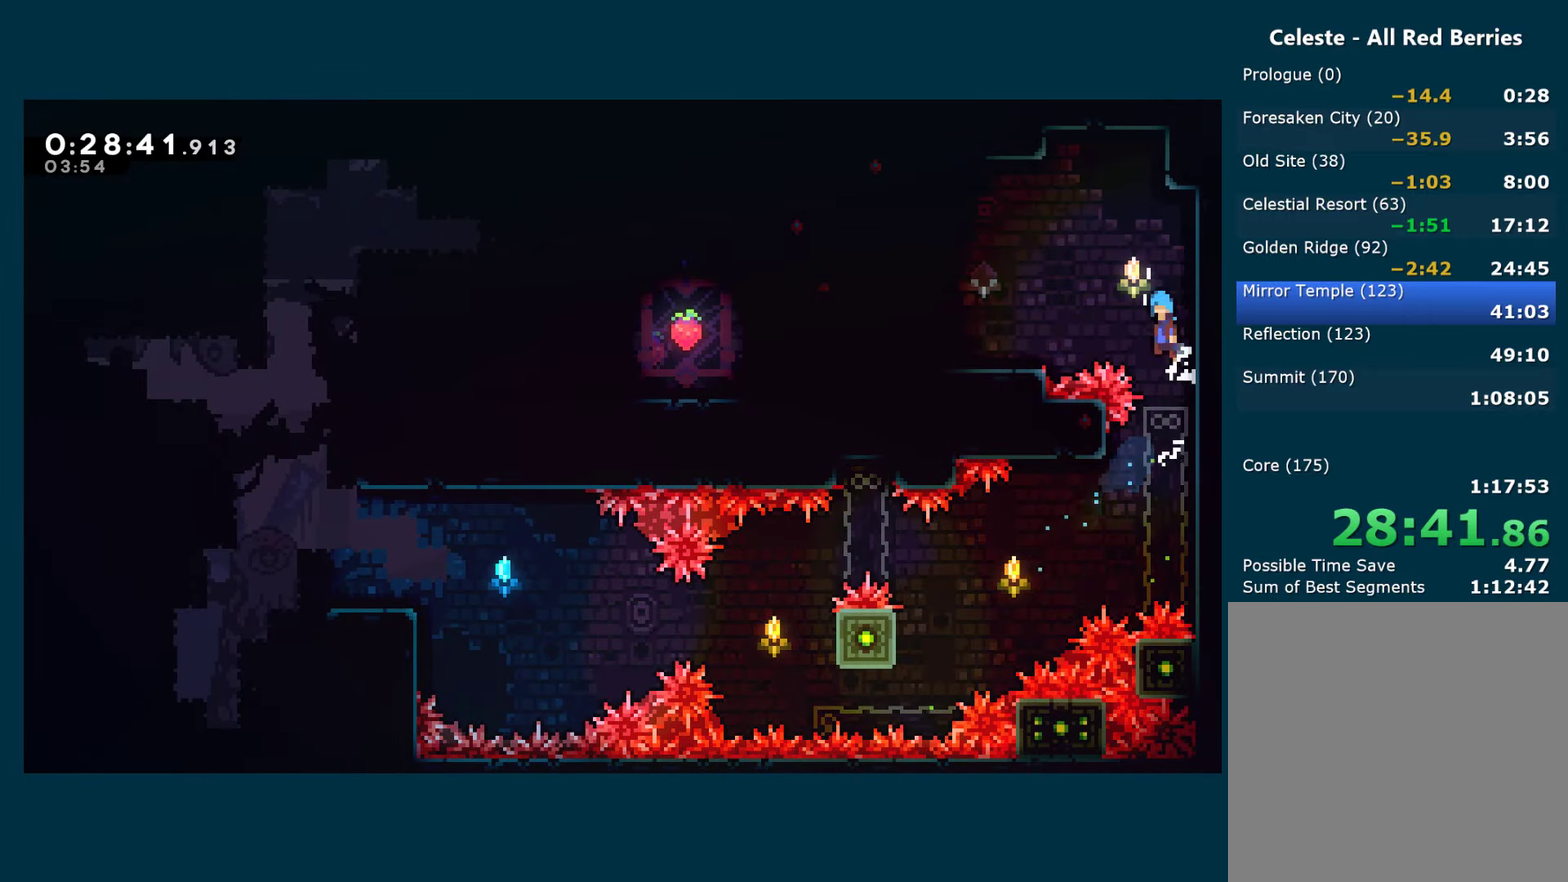
{"buttons": ["X", "DPAD_DOWN", "DPAD_LEFT"], "left_stick": "center", "right_stick": "center", "events": [[150, "A", "up"], [150, "R1", "up"], [416, "DPAD_DOWN", "down"], [450, "X", "down"]]}
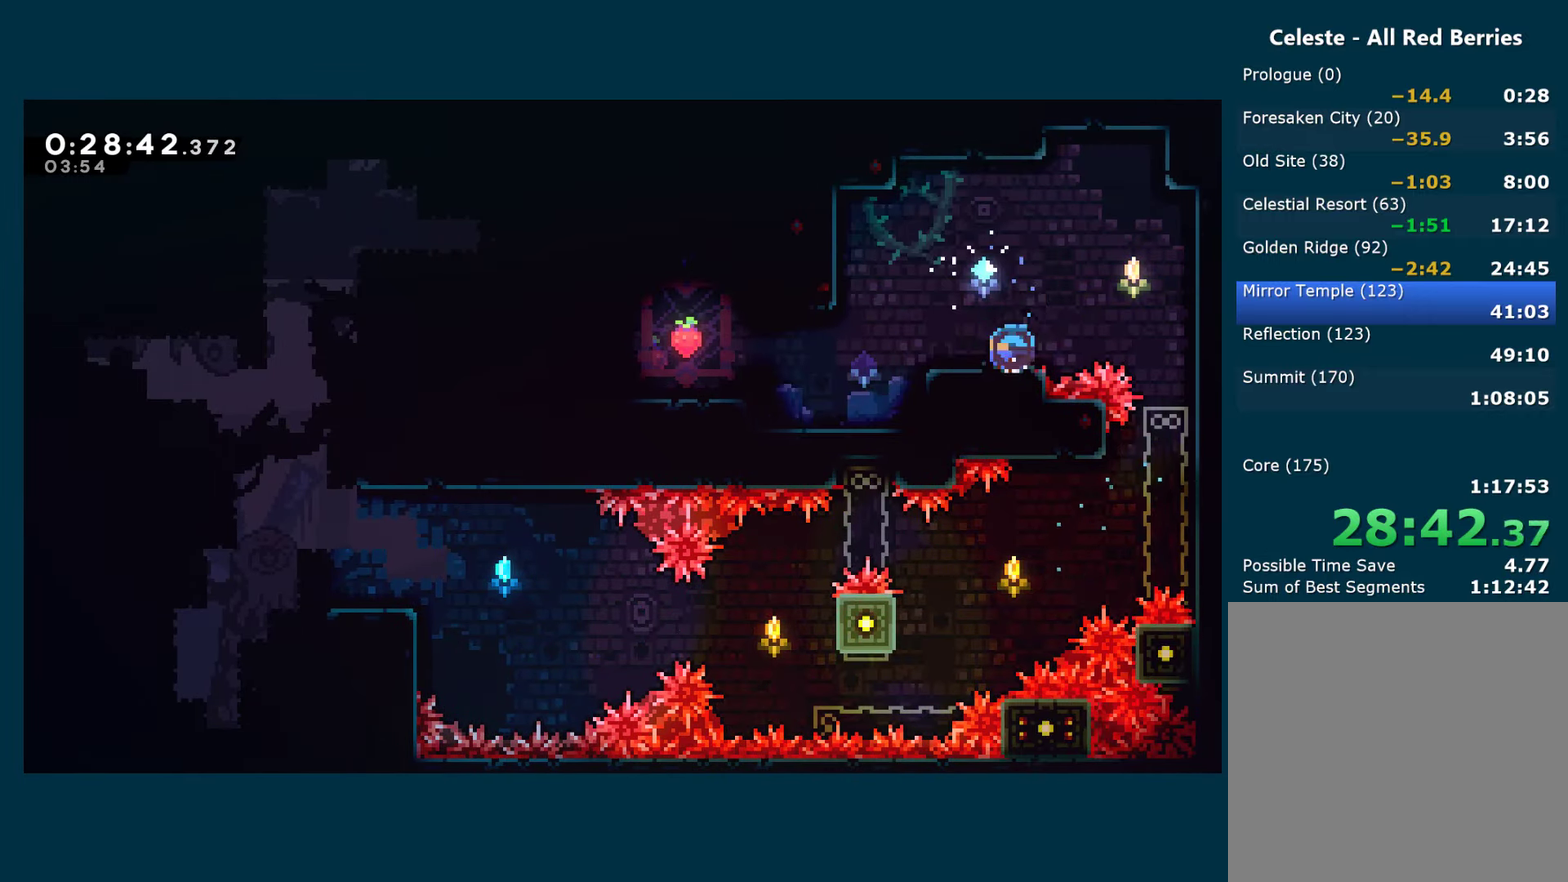
{"buttons": [], "left_stick": "center", "right_stick": "center", "events": [[133, "DPAD_DOWN", "up"], [150, "A", "down"], [200, "A", "up"], [200, "X", "up"], [350, "DPAD_LEFT", "up"]]}